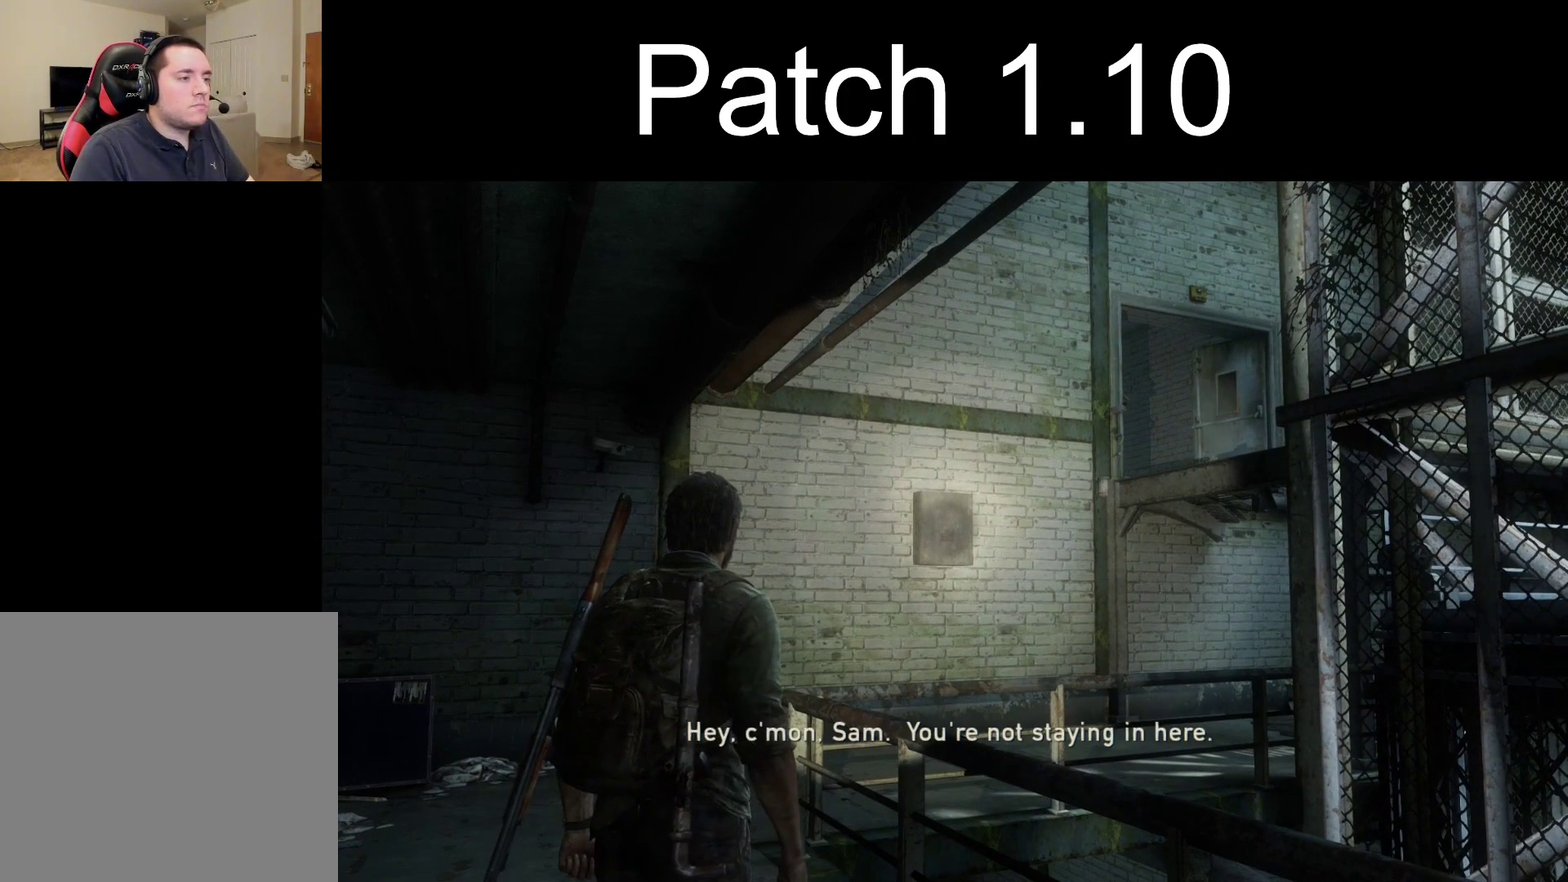
Gameplay with a controller (PlayStation layout); each line is a JSON object with the inputs held at the frame after it (dt_ms = milliseconds from this image to that frame). "events" lists button and stick changes between this image and that frame as [ms after this image, input, new state], when the widget could be followed in between.
{"dt_ms": 500, "buttons": ["R1"], "left_stick": "center", "right_stick": "center", "events": [[450, "R1", "down"]]}
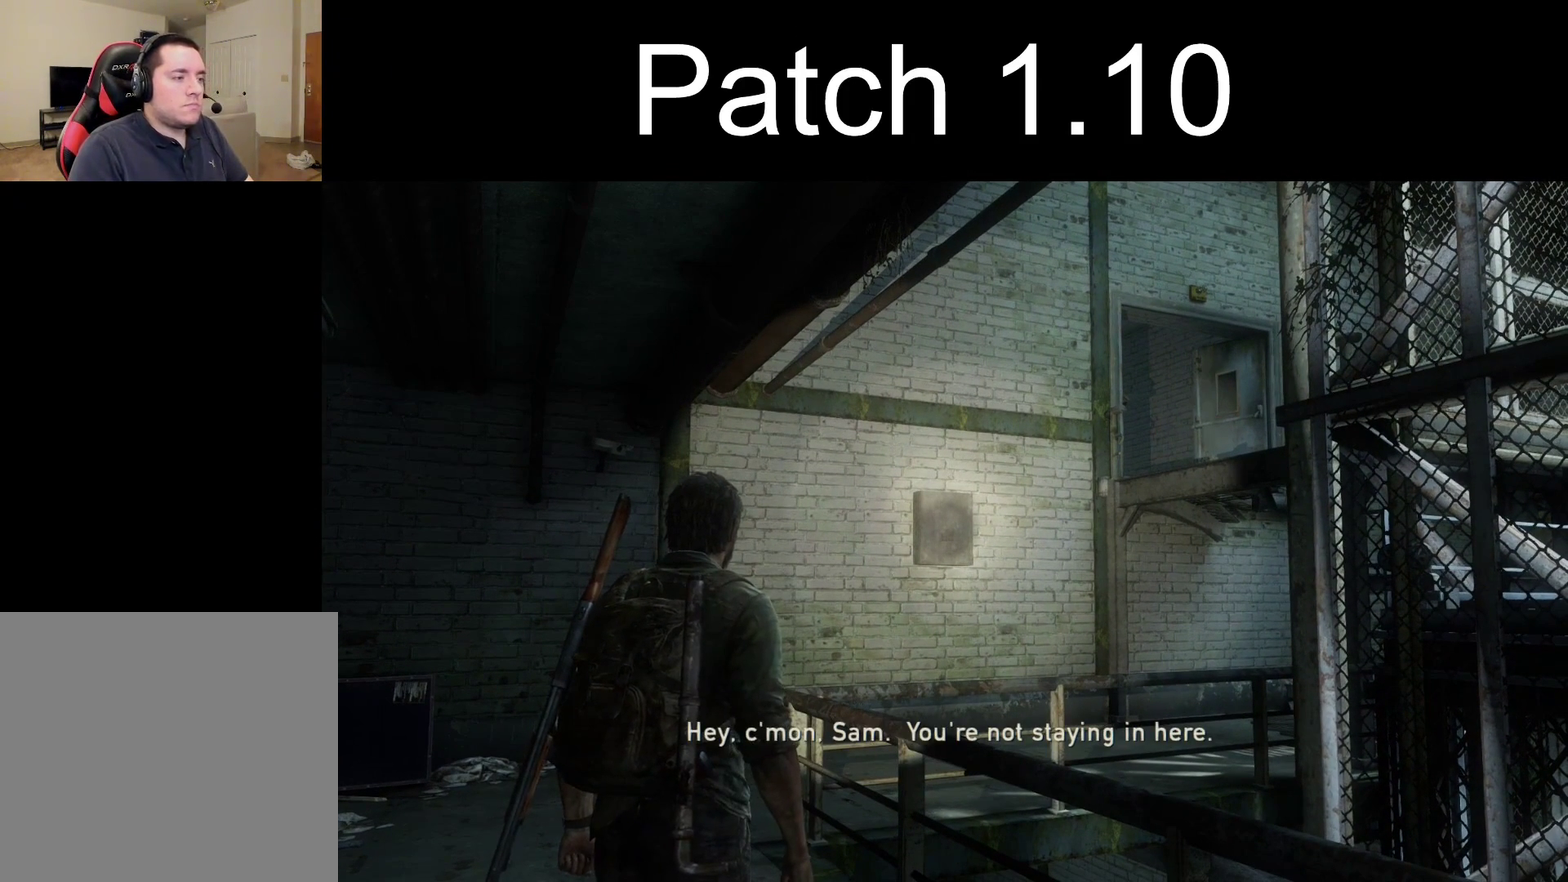
{"dt_ms": 500, "buttons": [], "left_stick": "center", "right_stick": "center", "events": [[50, "R1", "up"]]}
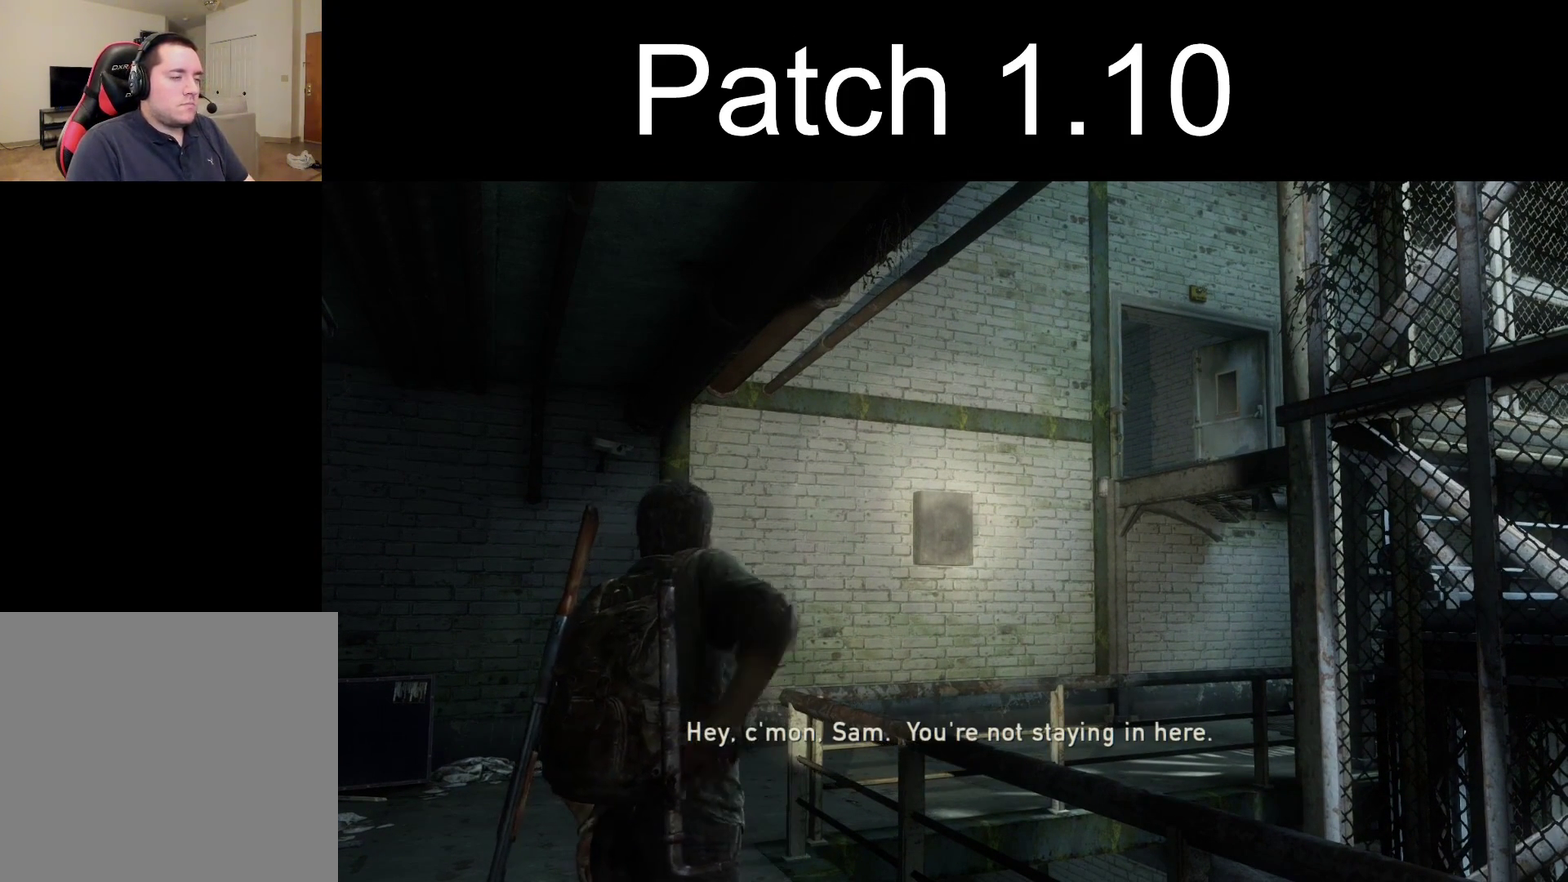
{"dt_ms": 500, "buttons": [], "left_stick": "center", "right_stick": "center", "events": []}
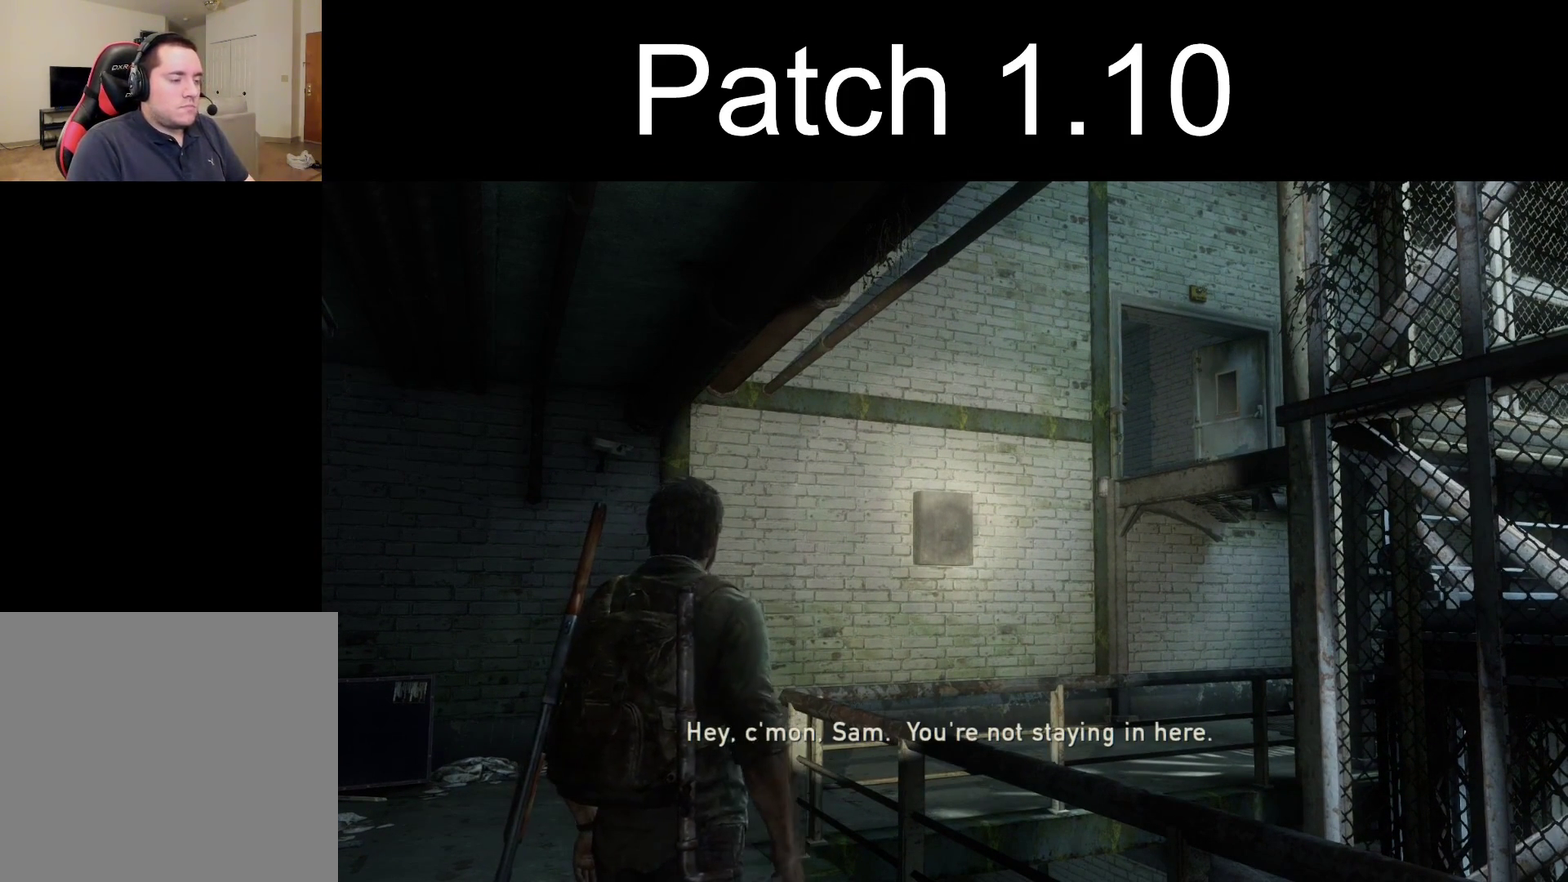
{"dt_ms": 500, "buttons": [], "left_stick": "center", "right_stick": "center", "events": []}
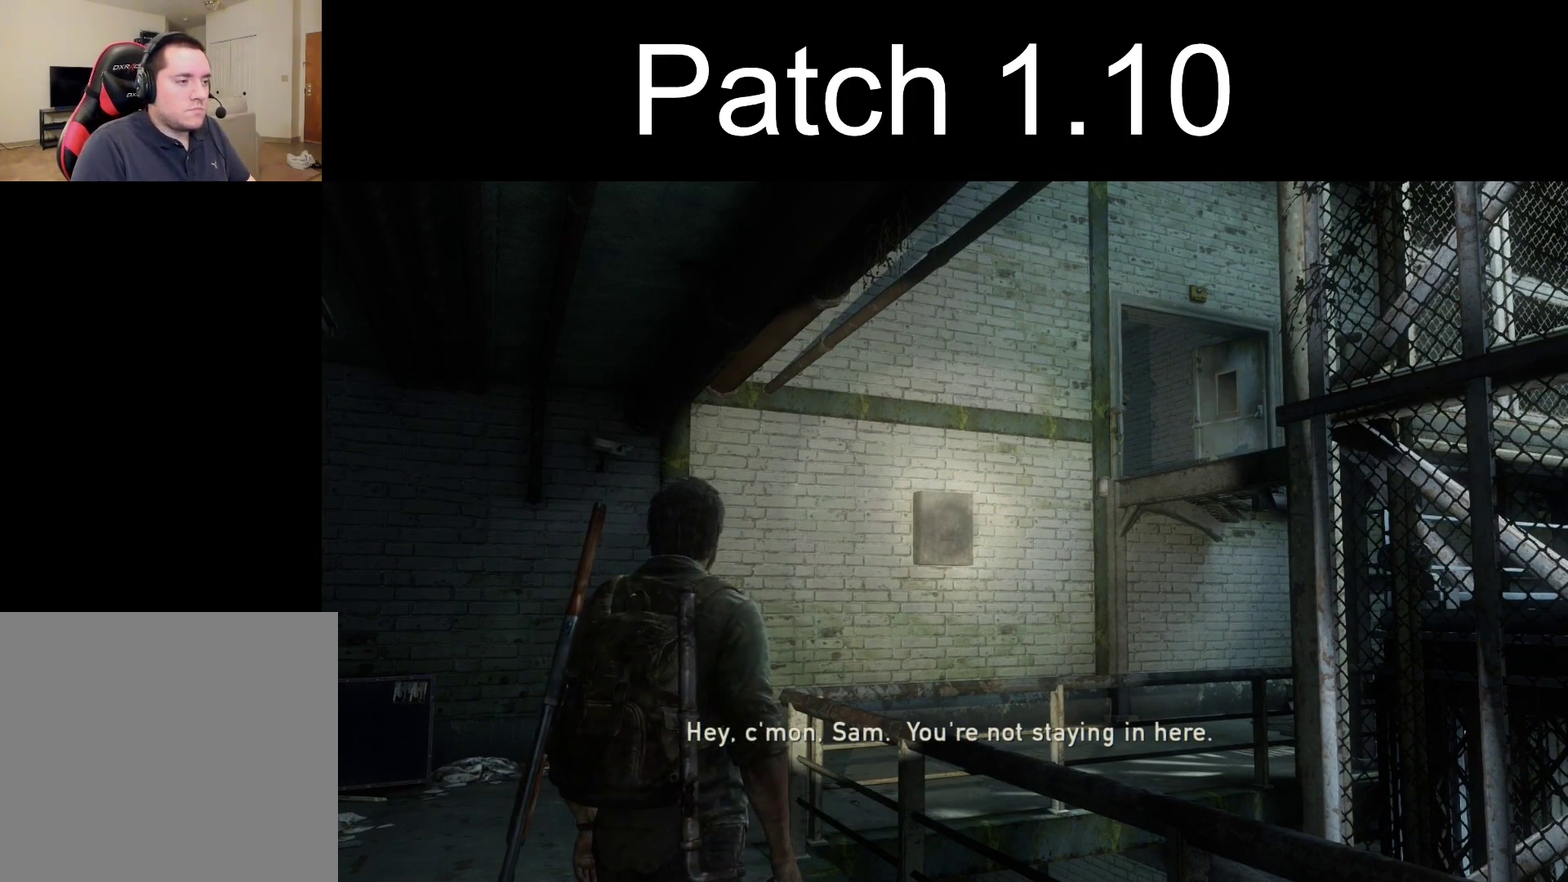
{"dt_ms": 500, "buttons": [], "left_stick": "center", "right_stick": "center", "events": []}
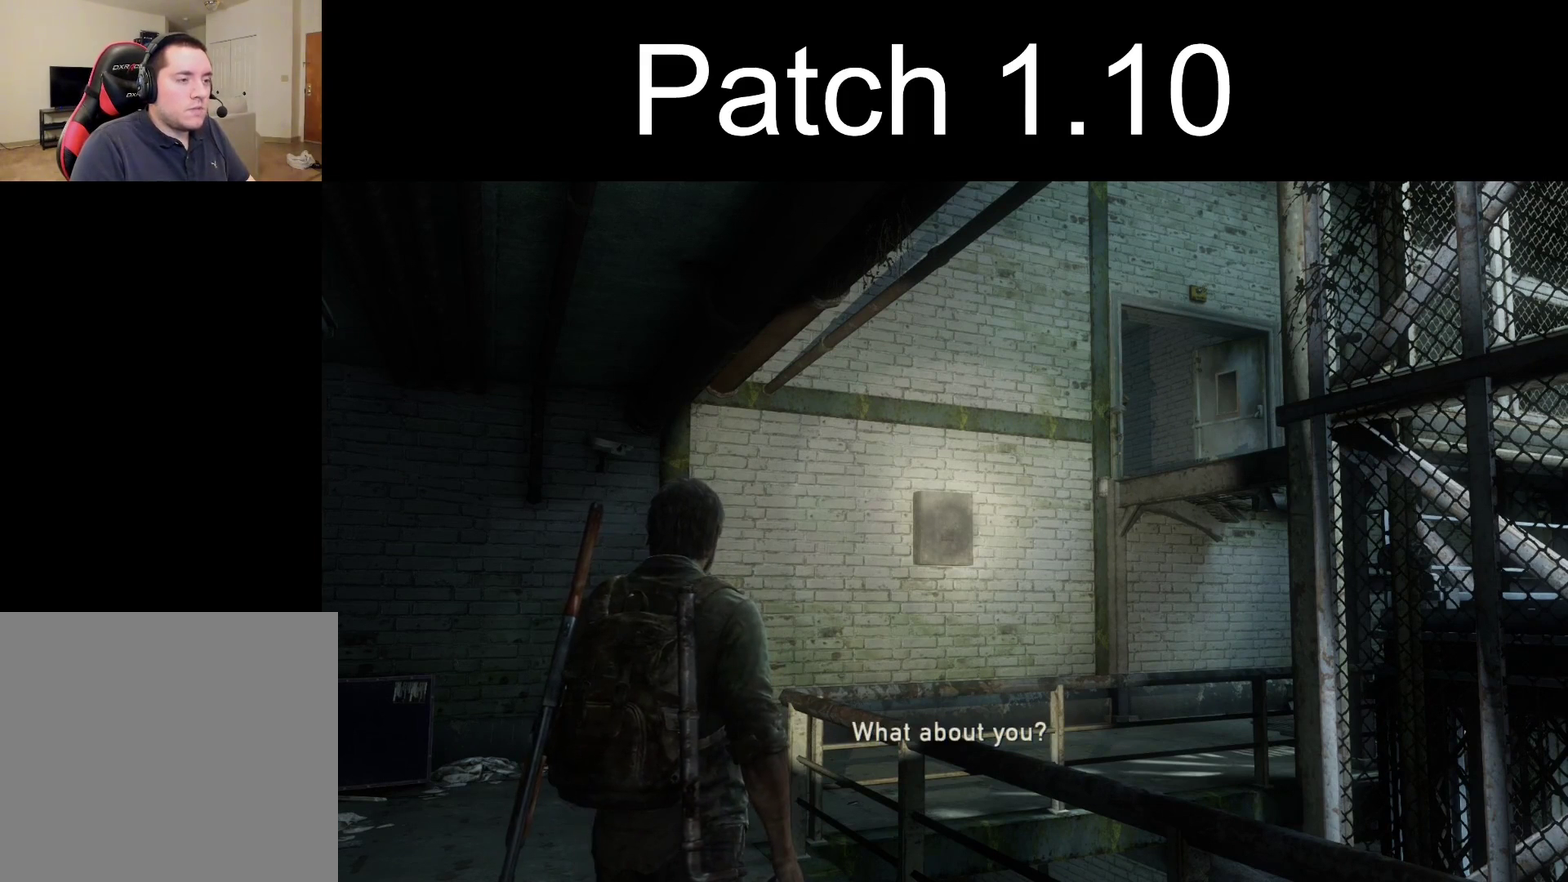
{"dt_ms": 500, "buttons": [], "left_stick": "center", "right_stick": "center", "events": []}
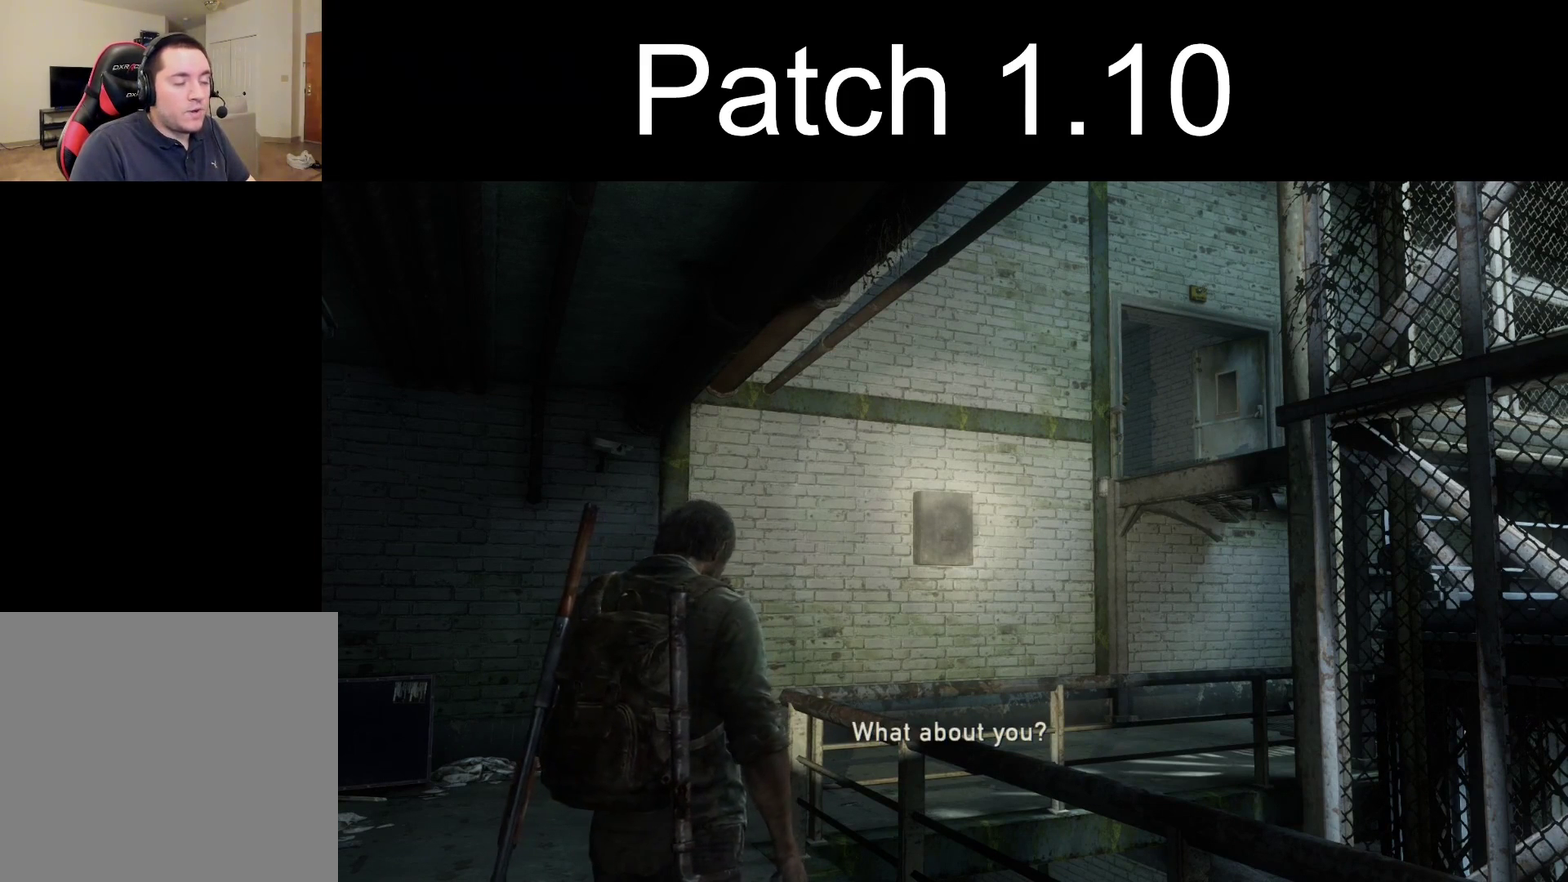
{"dt_ms": 500, "buttons": [], "left_stick": "center", "right_stick": "center", "events": []}
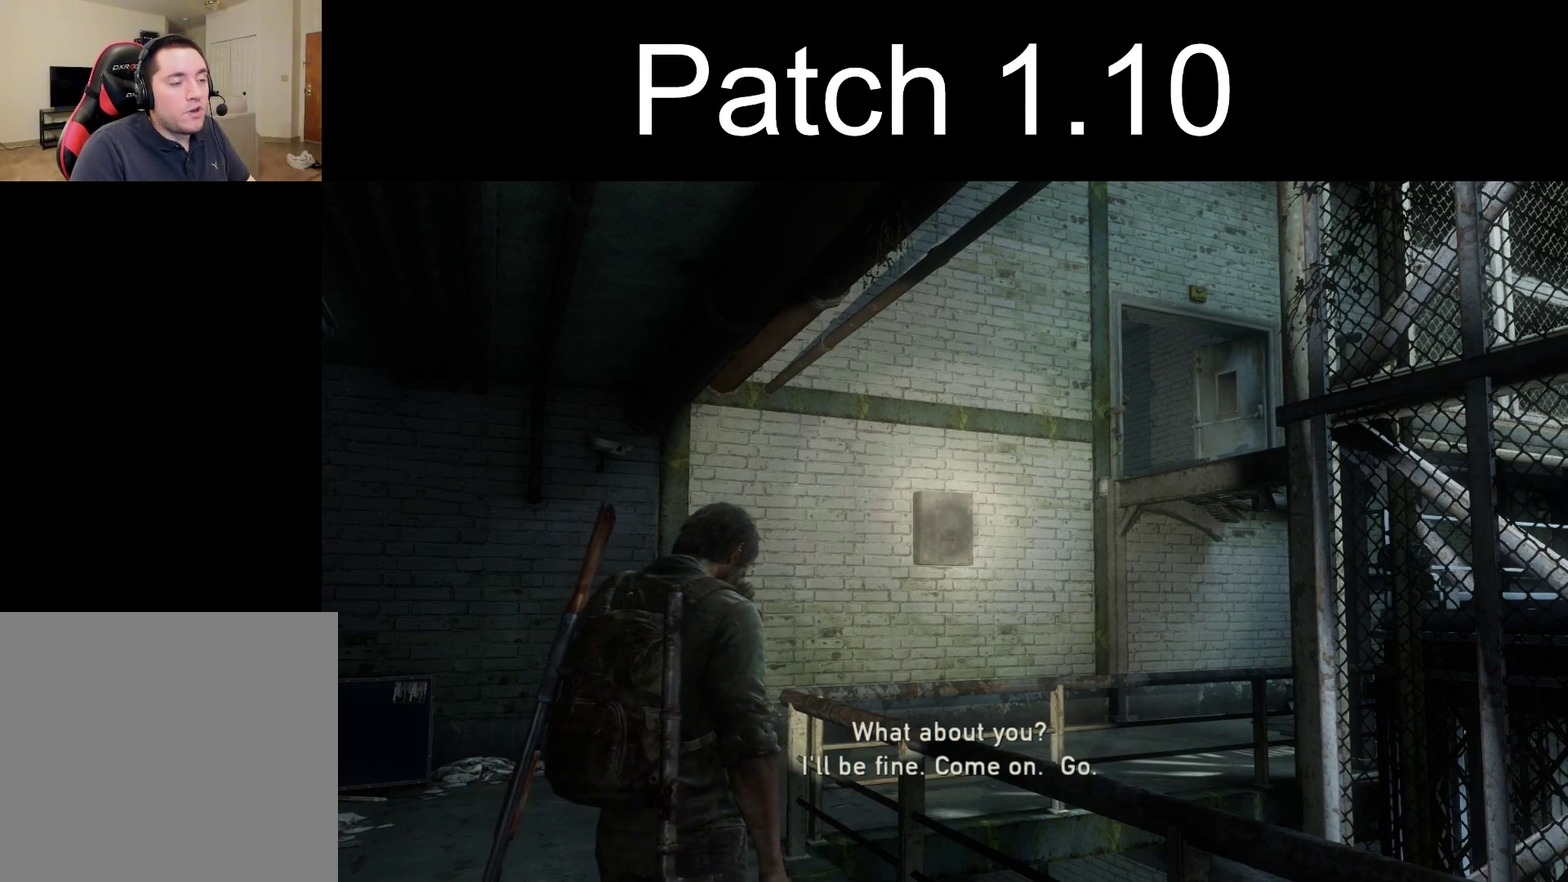
{"dt_ms": 300, "buttons": ["R2"], "left_stick": "center", "right_stick": "center", "events": [[250, "R2", "down"]]}
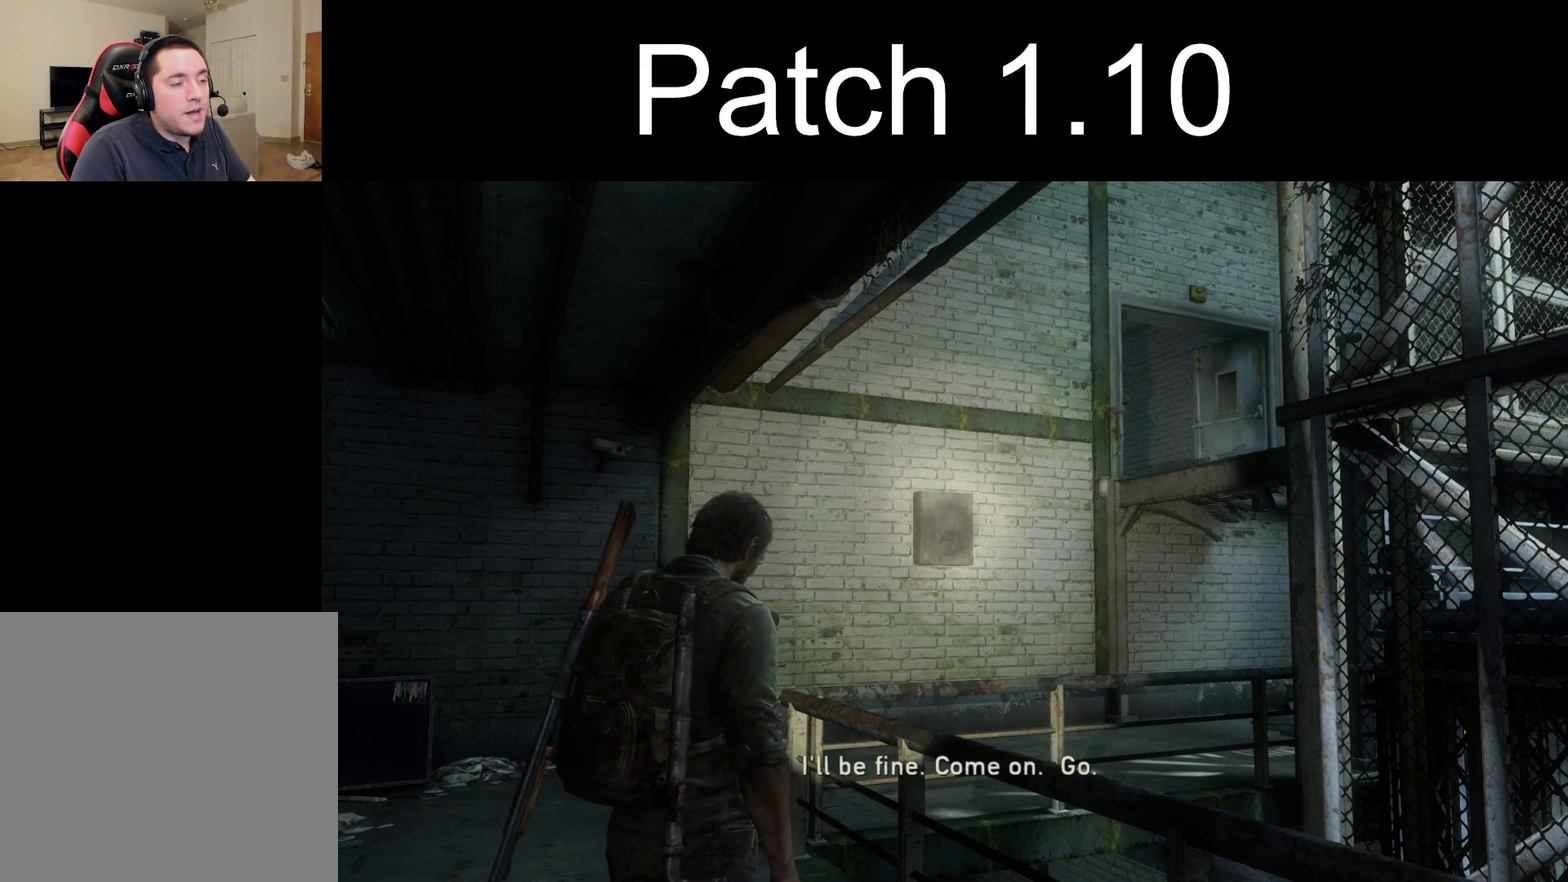
{"dt_ms": 700, "buttons": [], "left_stick": "center", "right_stick": "center", "events": [[133, "R2", "up"], [200, "R2", "down"], [367, "R2", "up"]]}
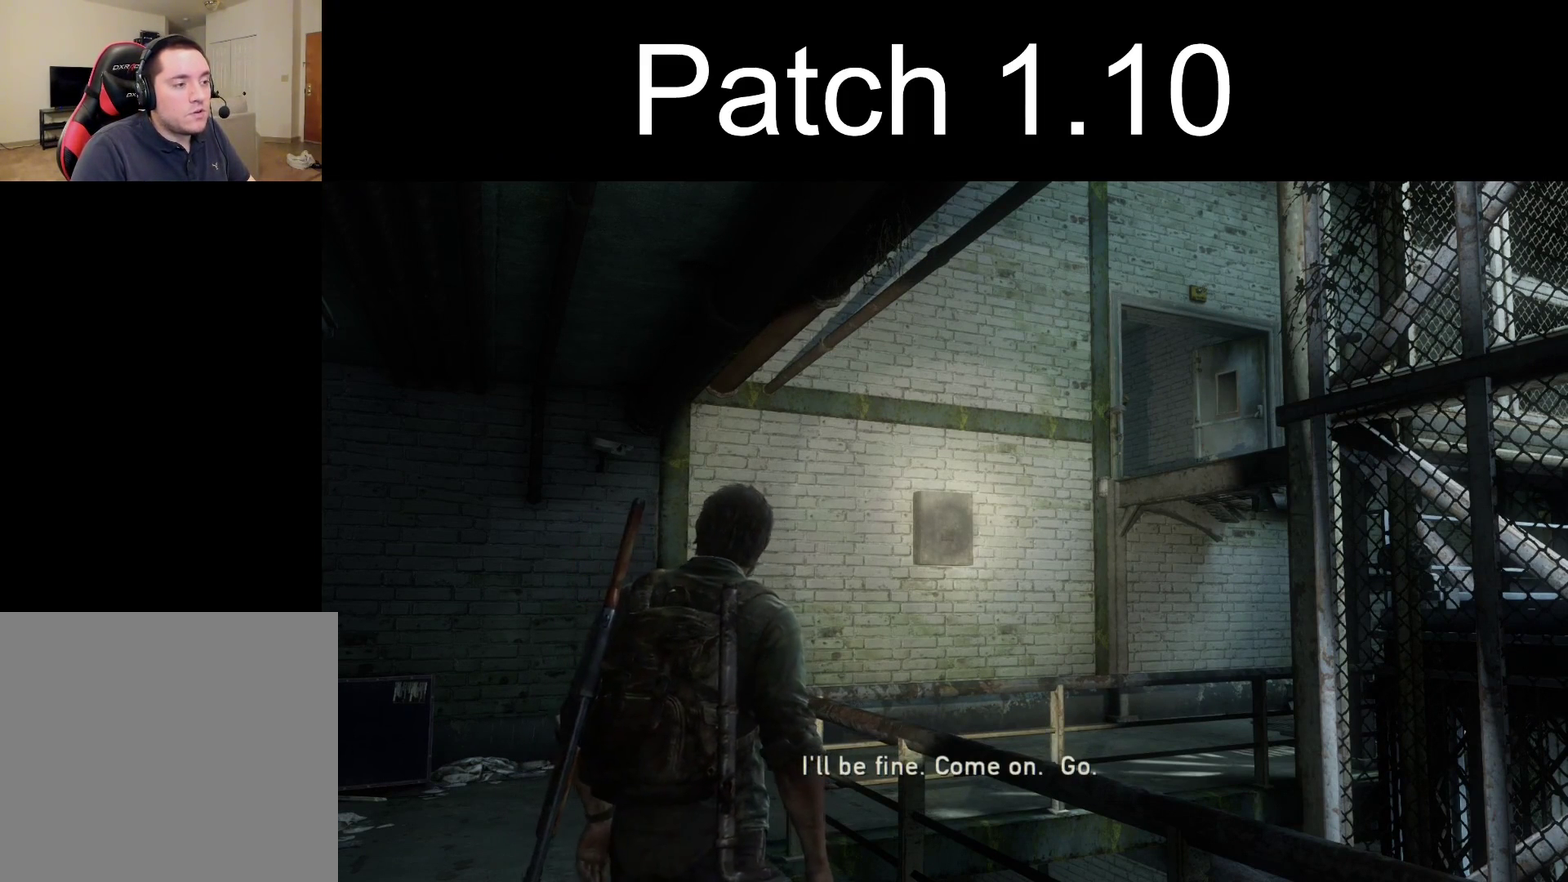
{"dt_ms": 500, "buttons": [], "left_stick": "center", "right_stick": "center", "events": []}
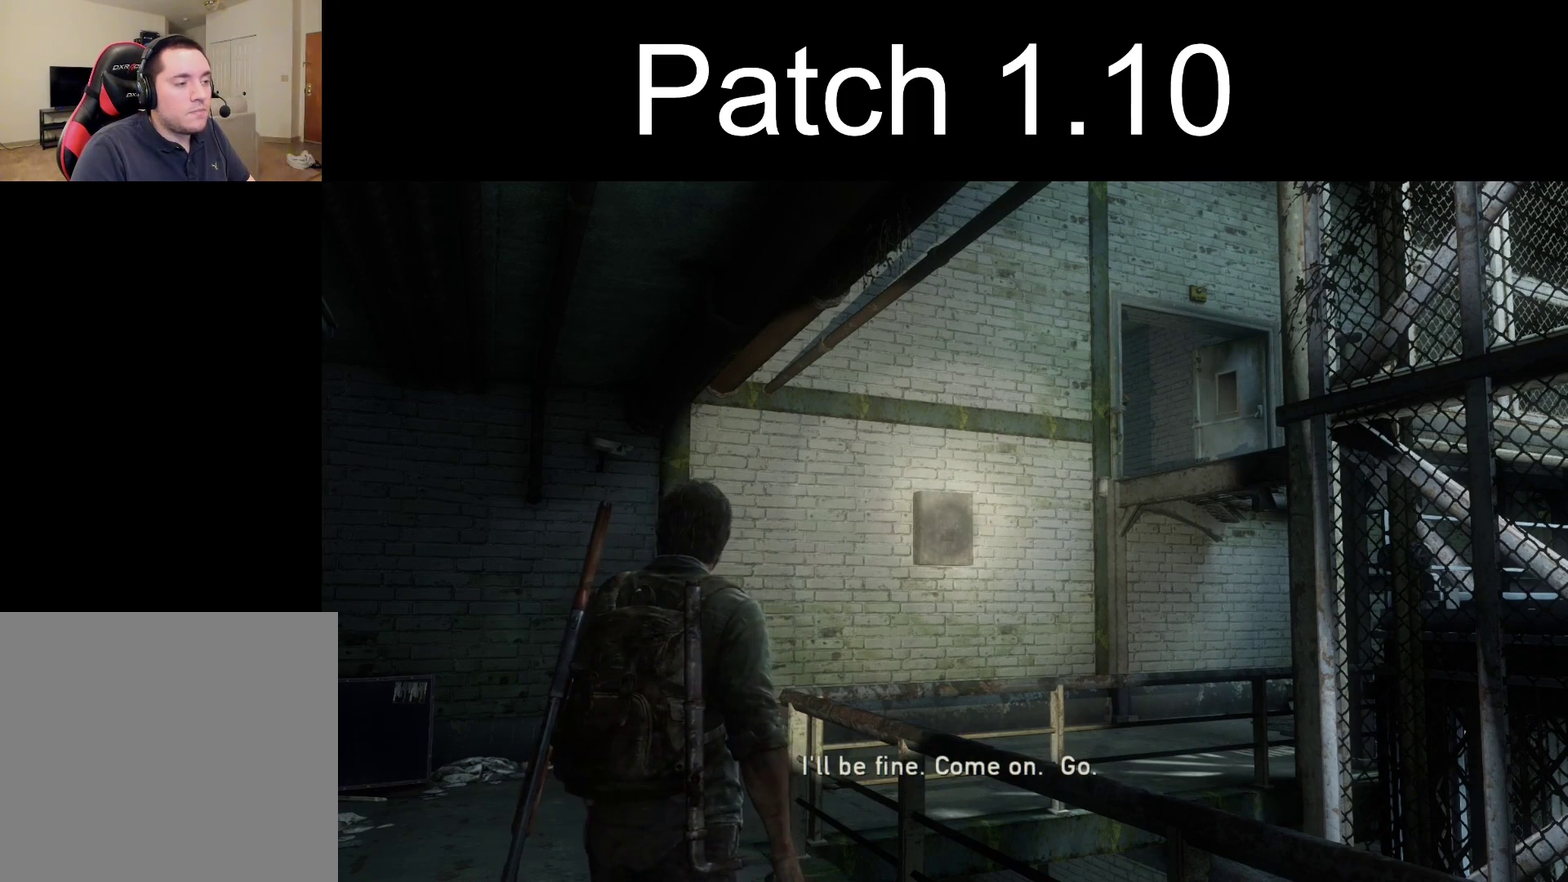
{"dt_ms": 500, "buttons": [], "left_stick": "center", "right_stick": "center", "events": []}
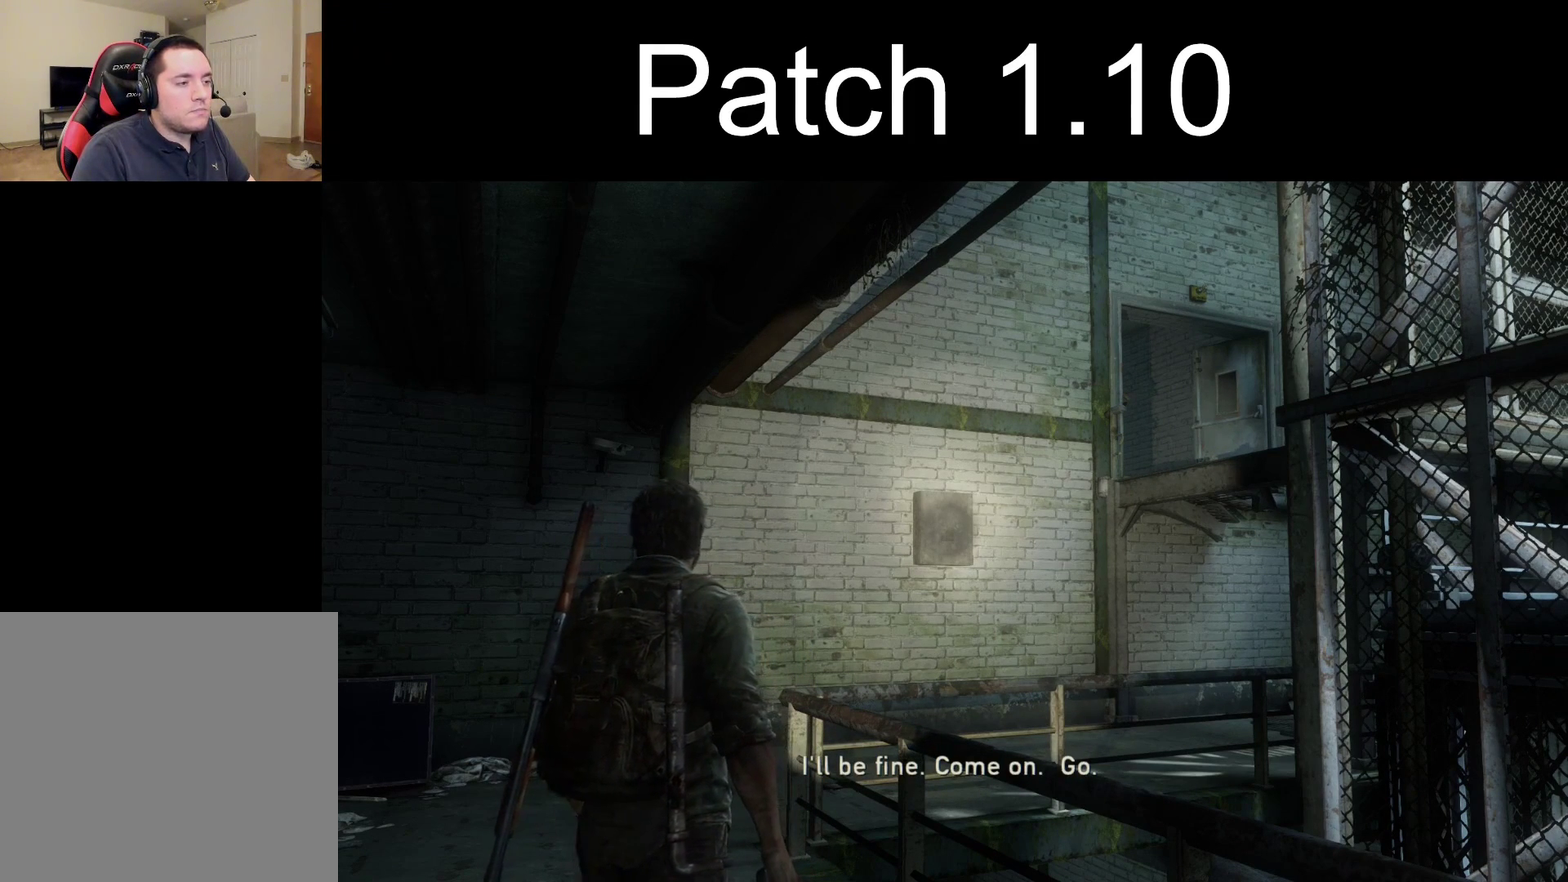
{"dt_ms": 500, "buttons": [], "left_stick": "center", "right_stick": "center", "events": []}
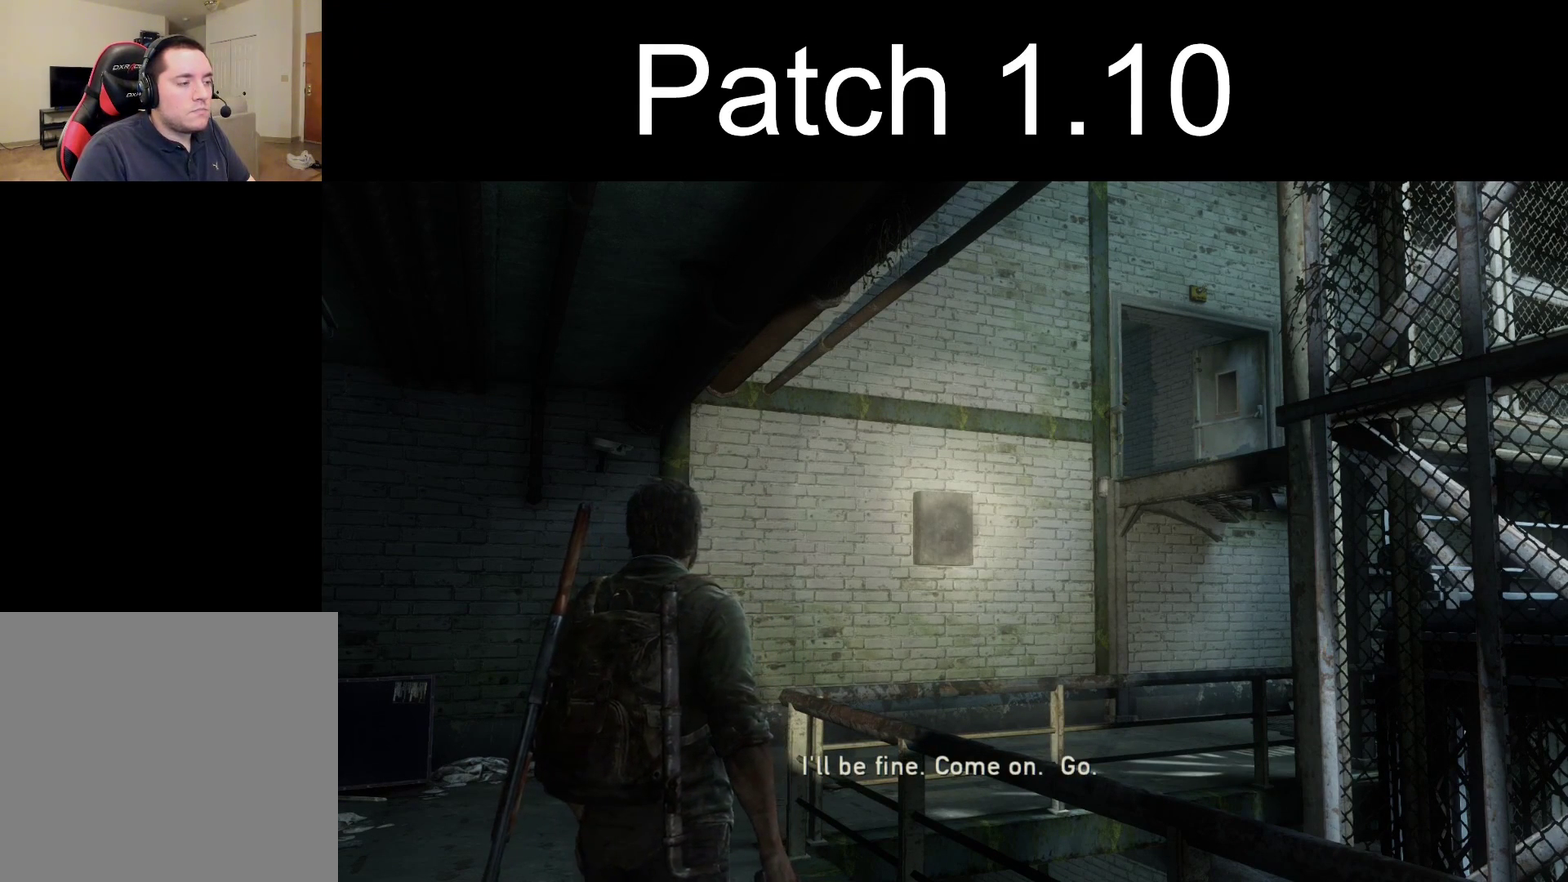
{"dt_ms": 500, "buttons": [], "left_stick": "center", "right_stick": "center", "events": []}
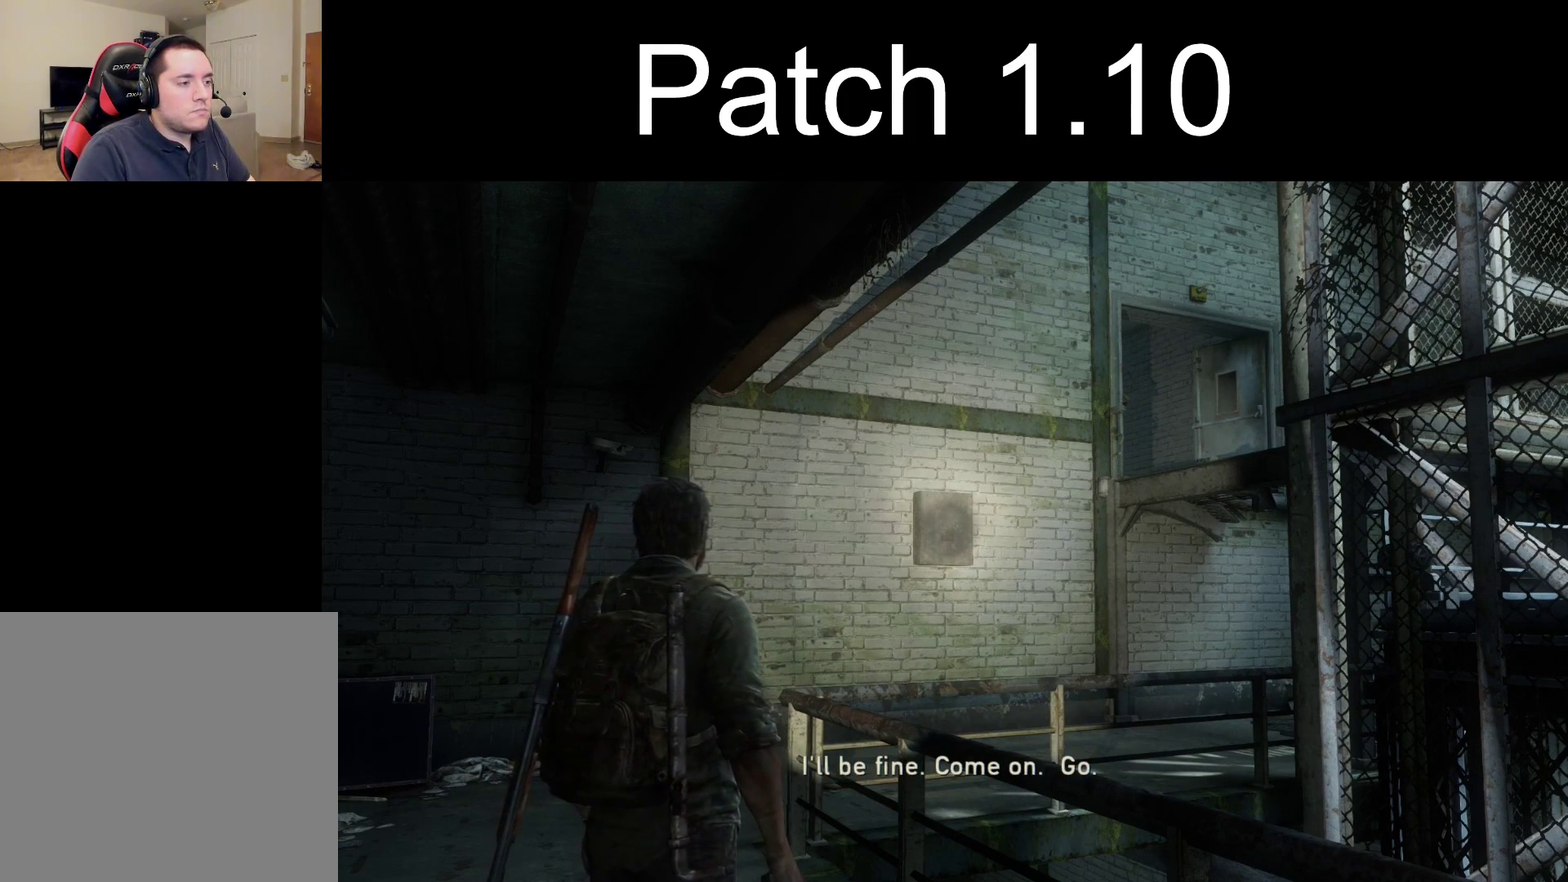
{"dt_ms": 500, "buttons": [], "left_stick": "center", "right_stick": "center", "events": []}
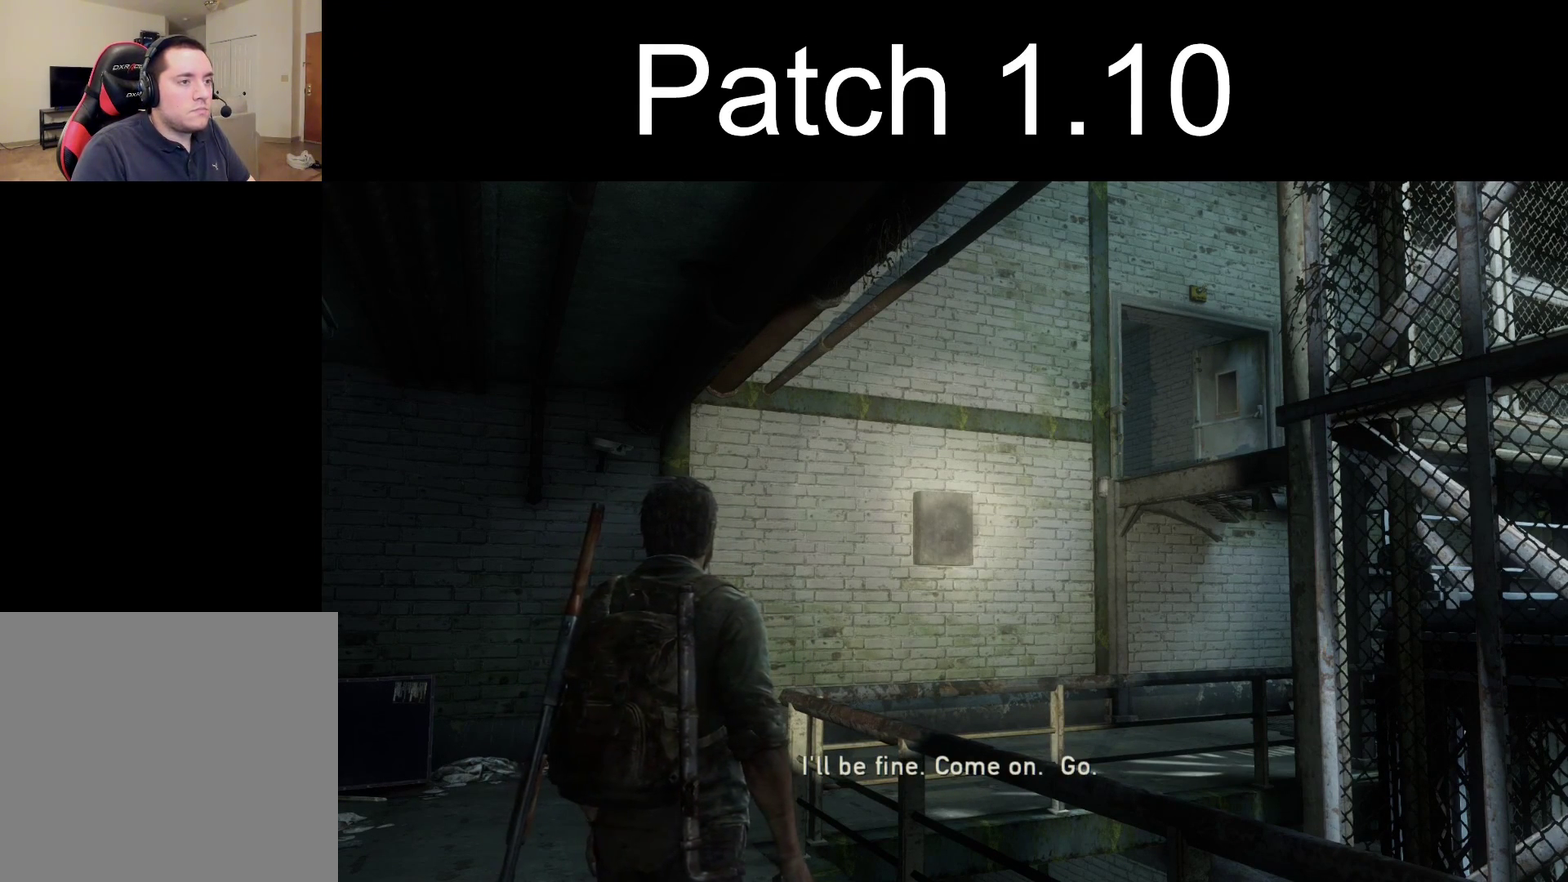
{"dt_ms": 600, "buttons": ["L2"], "left_stick": "up", "right_stick": "center", "events": [[483, "left_stick", "up"], [550, "L2", "down"]]}
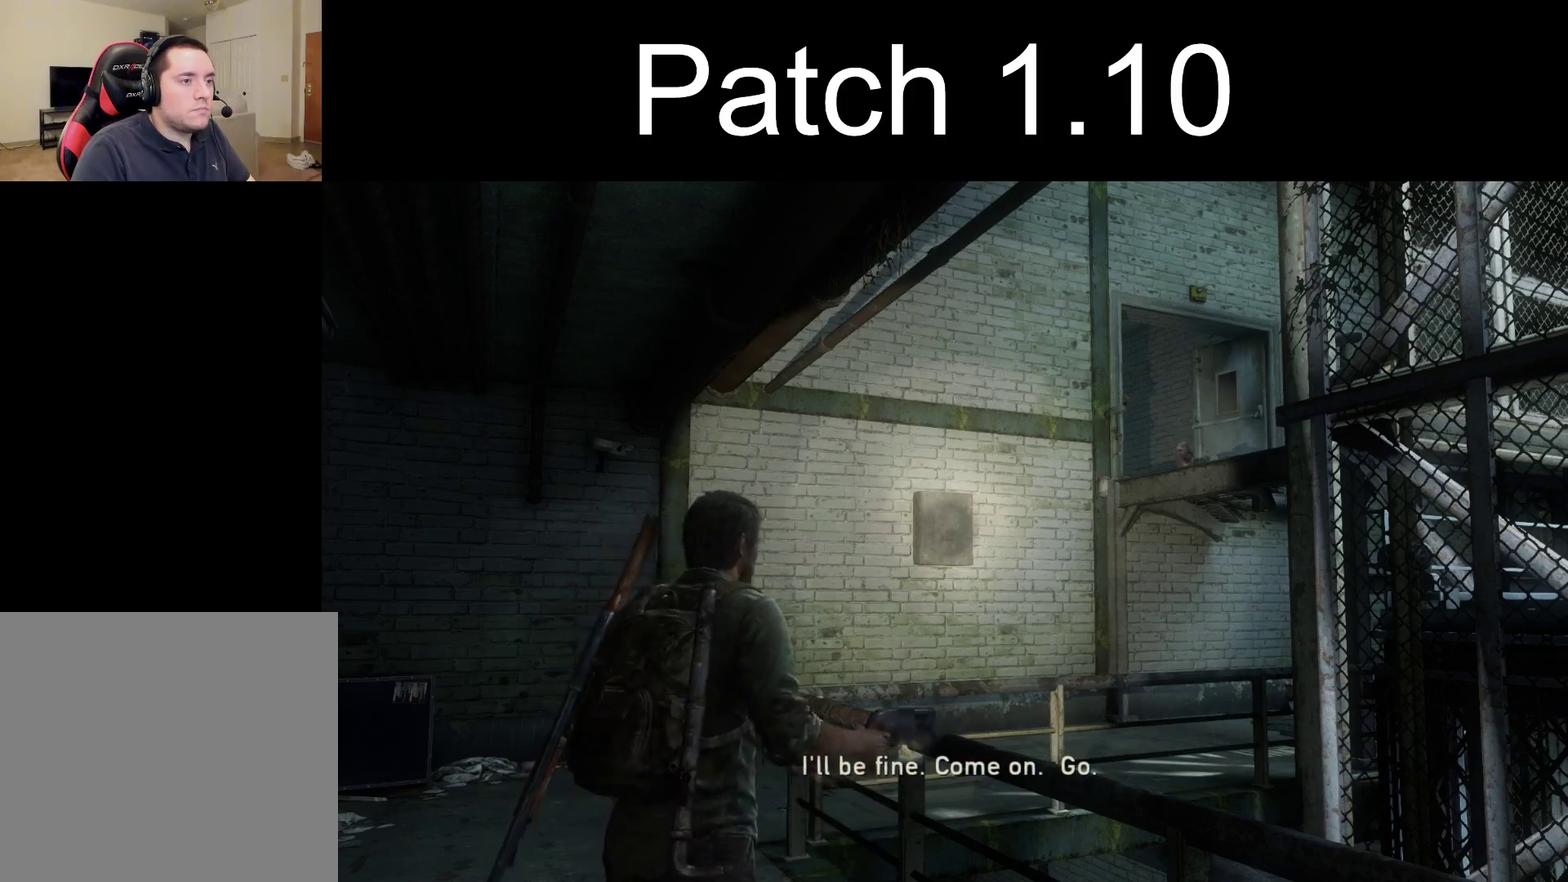
{"dt_ms": 600, "buttons": ["L2"], "left_stick": "down-left", "right_stick": "center", "events": [[467, "left_stick", "up-left"], [567, "left_stick", "down-left"]]}
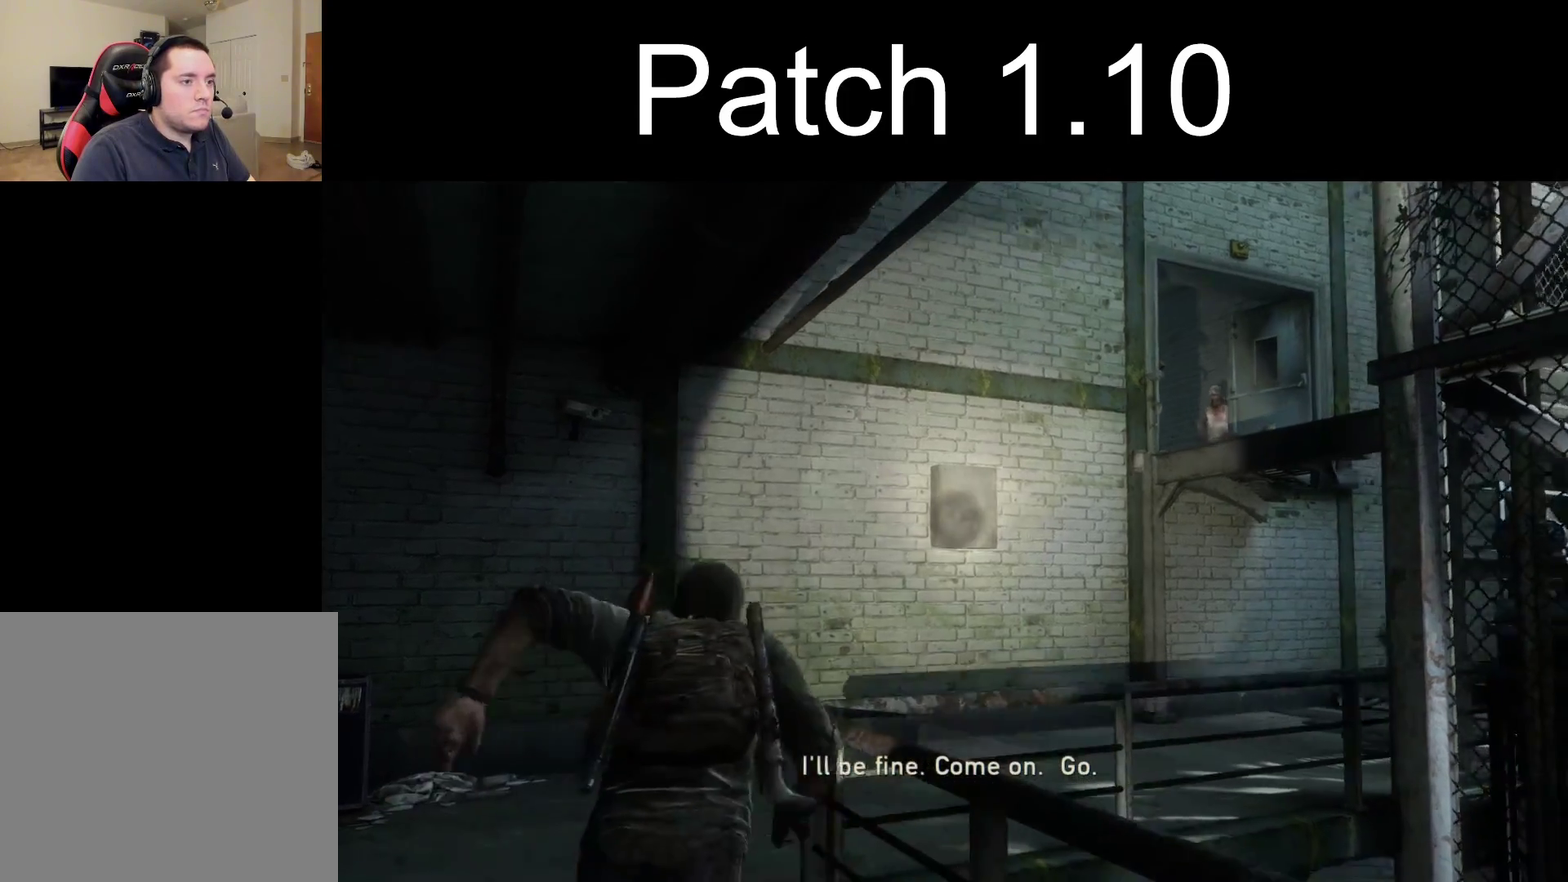
{"dt_ms": 500, "buttons": ["L2"], "left_stick": "down-right", "right_stick": "center", "events": [[50, "left_stick", "down"], [100, "left_stick", "down-right"]]}
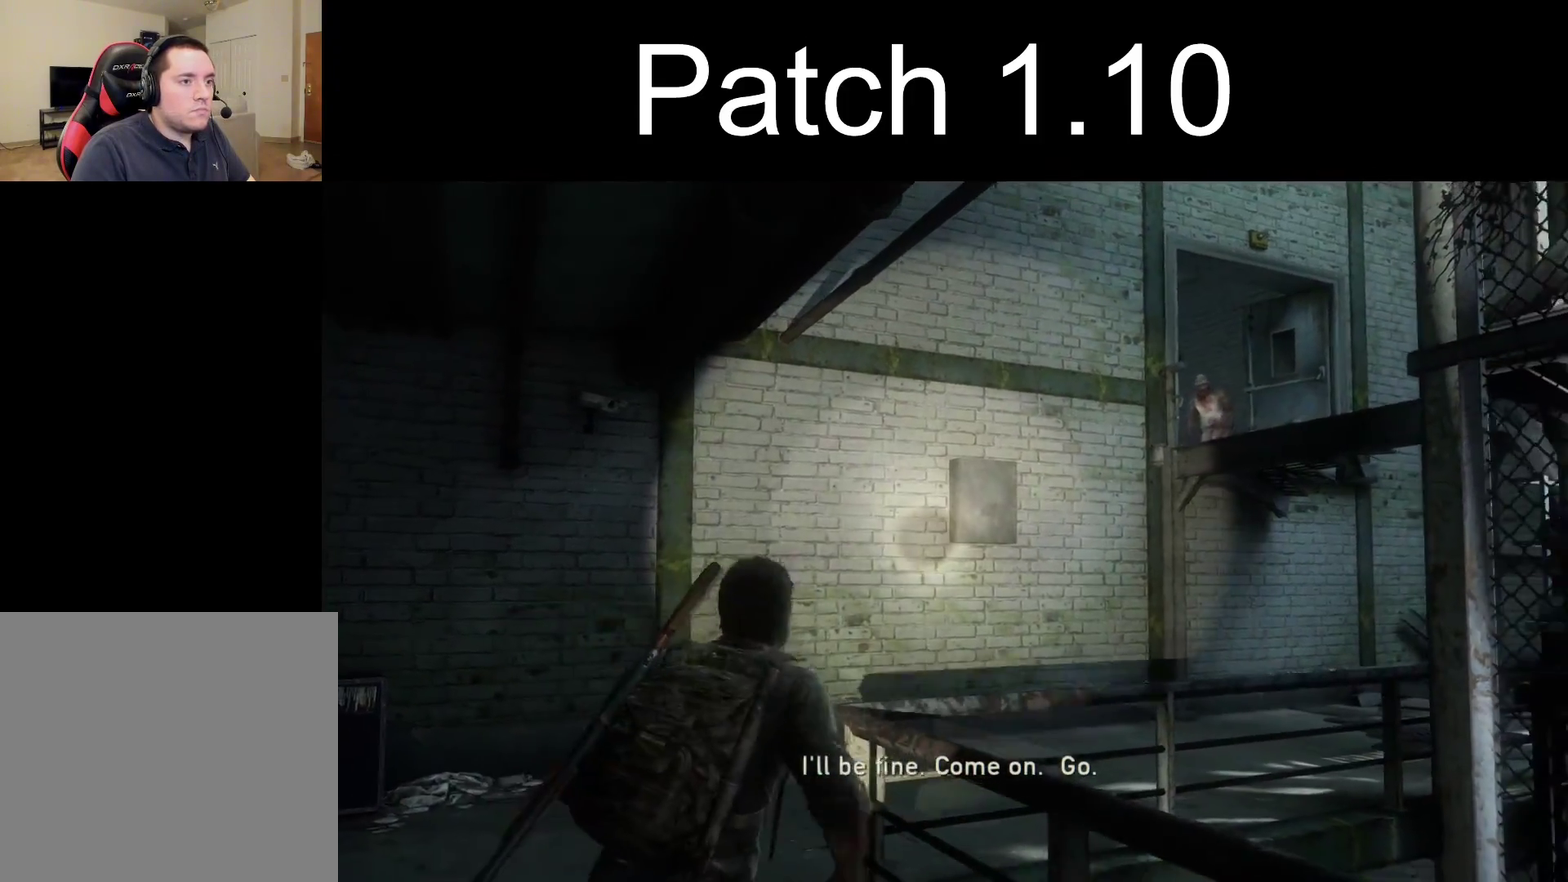
{"dt_ms": 300, "buttons": [], "left_stick": "center", "right_stick": "center", "events": [[17, "L2", "up"], [33, "left_stick", "center"]]}
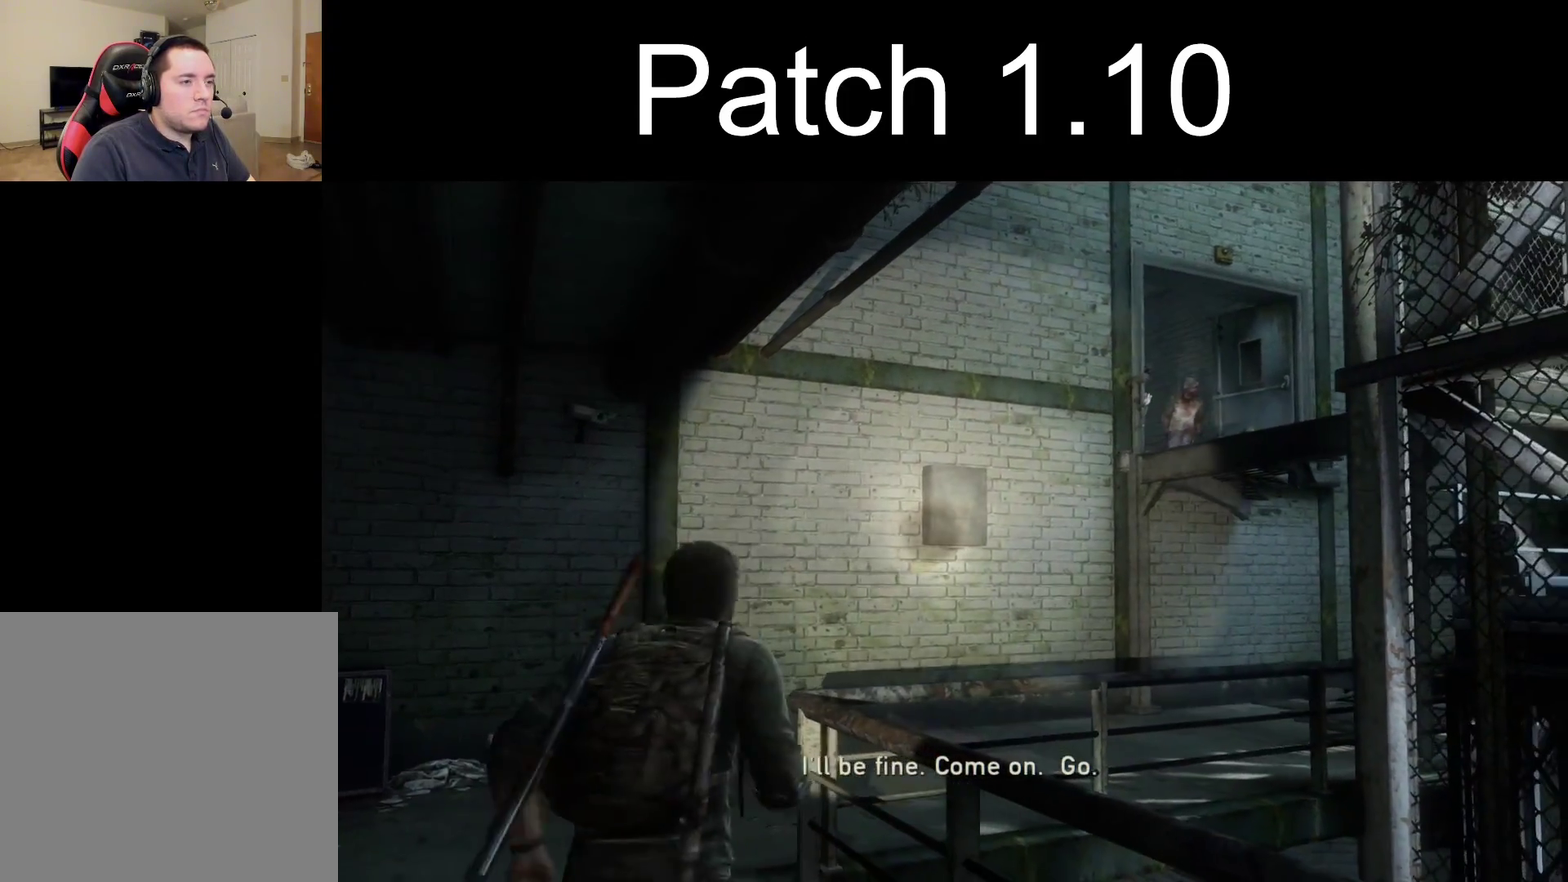
{"dt_ms": 500, "buttons": [], "left_stick": "center", "right_stick": "center", "events": [[350, "R1", "down"], [450, "R1", "up"]]}
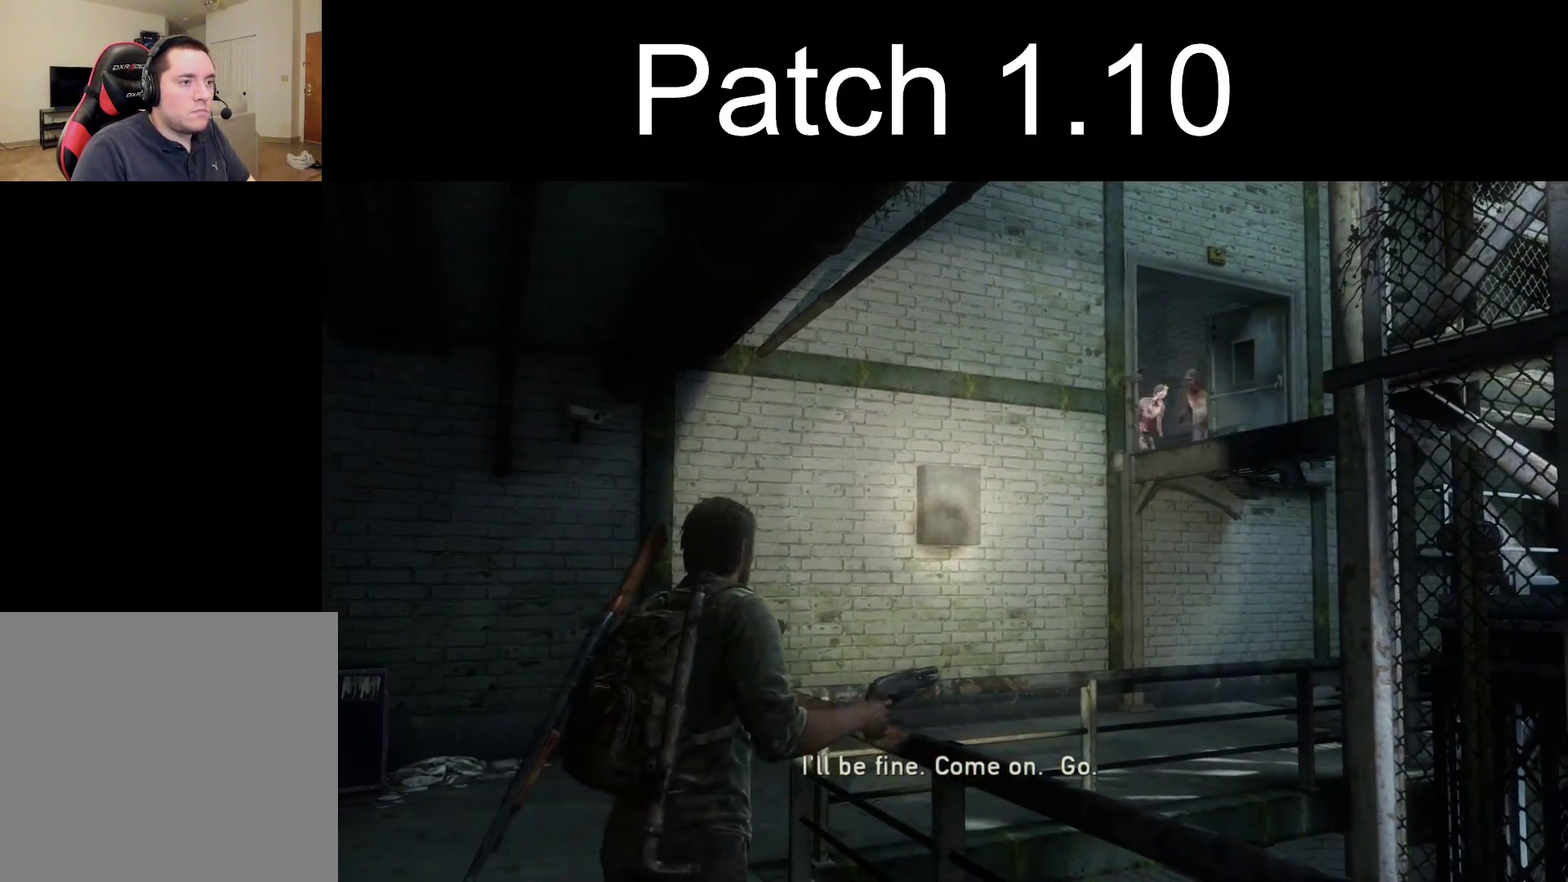
{"dt_ms": 400, "buttons": ["R1"], "left_stick": "down-left", "right_stick": "center", "events": [[117, "left_stick", "down-left"], [383, "R1", "down"]]}
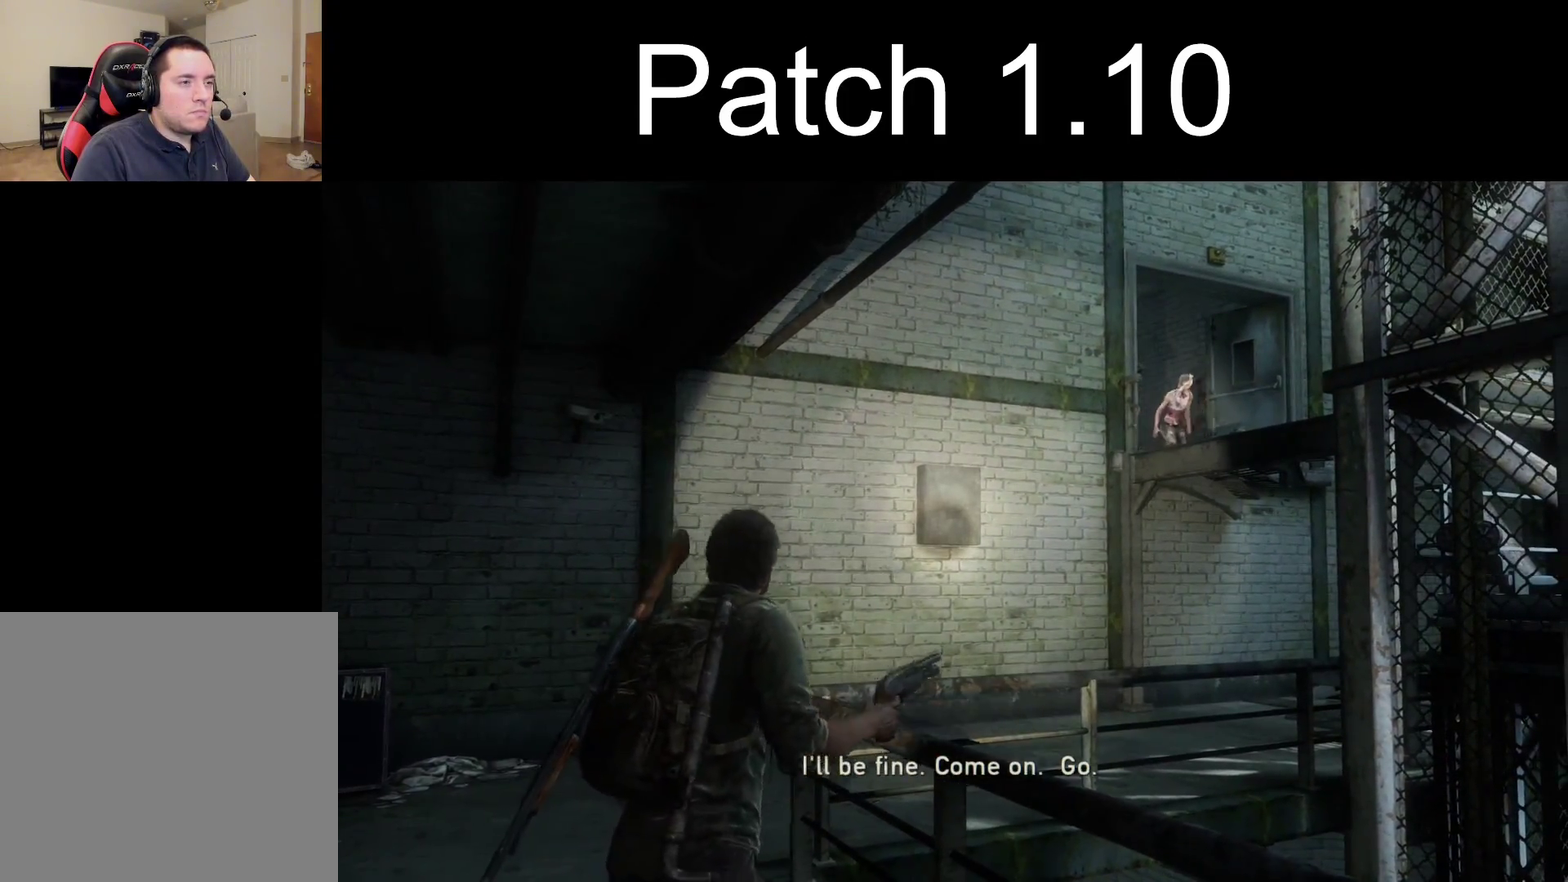
{"dt_ms": 600, "buttons": [], "left_stick": "center", "right_stick": "center", "events": [[67, "left_stick", "center"], [100, "R1", "up"], [400, "R1", "down"], [517, "R1", "up"]]}
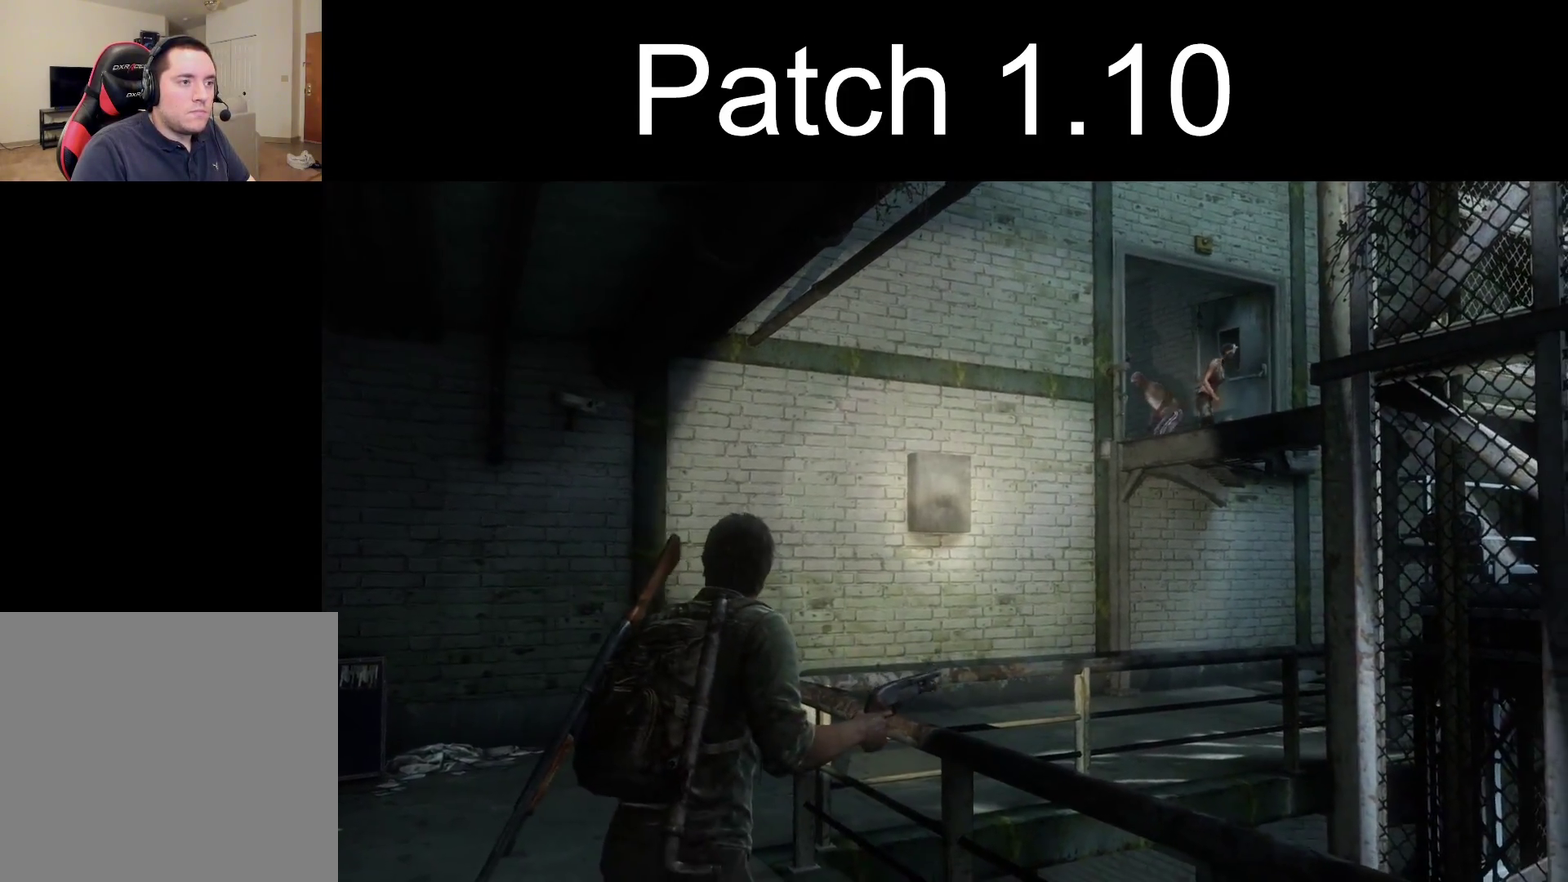
{"dt_ms": 500, "buttons": [], "left_stick": "down", "right_stick": "center", "events": [[50, "left_stick", "down"], [167, "R1", "down"], [267, "R1", "up"]]}
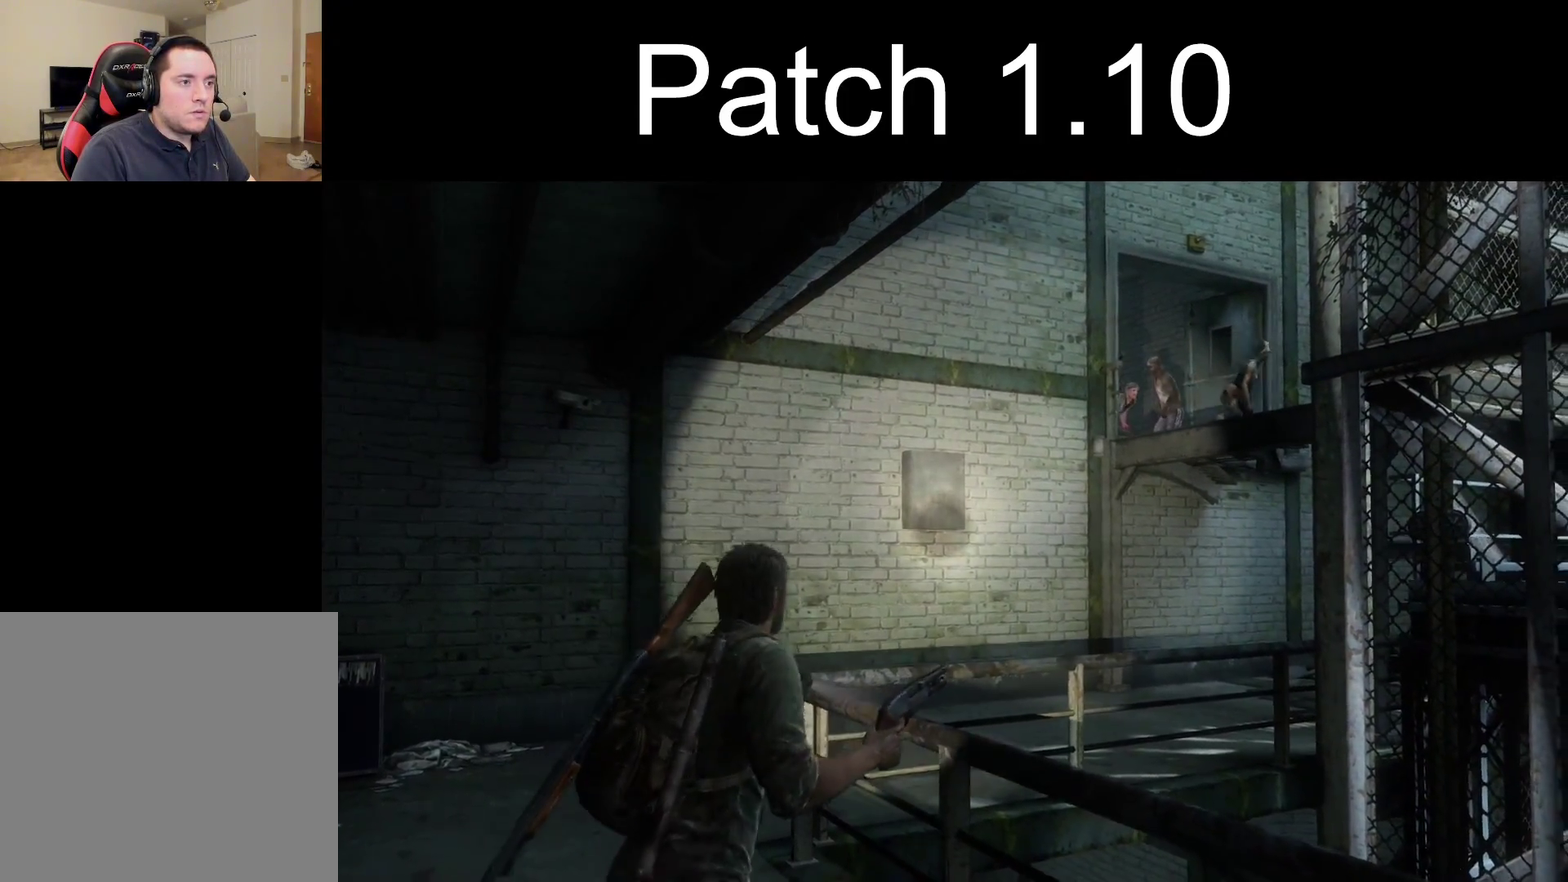
{"dt_ms": 400, "buttons": ["R1"], "left_stick": "center", "right_stick": "center", "events": [[17, "R1", "down"], [117, "R1", "up"], [317, "R1", "down"], [350, "left_stick", "center"]]}
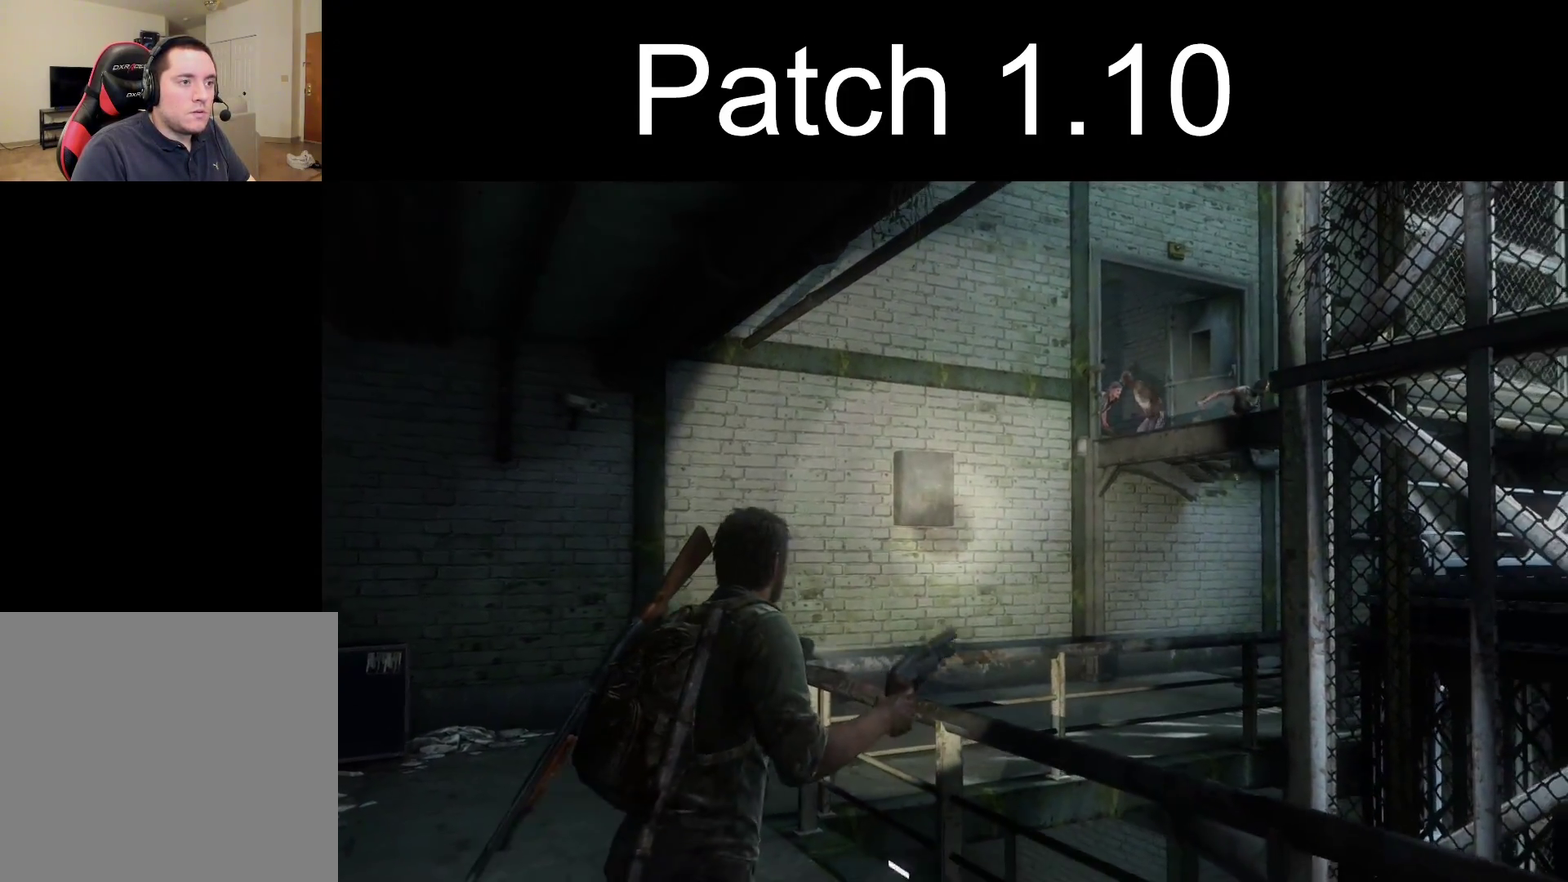
{"dt_ms": 400, "buttons": [], "left_stick": "up", "right_stick": "center", "events": [[17, "R1", "up"], [117, "left_stick", "up"], [200, "right_stick", "down-right"], [367, "right_stick", "center"]]}
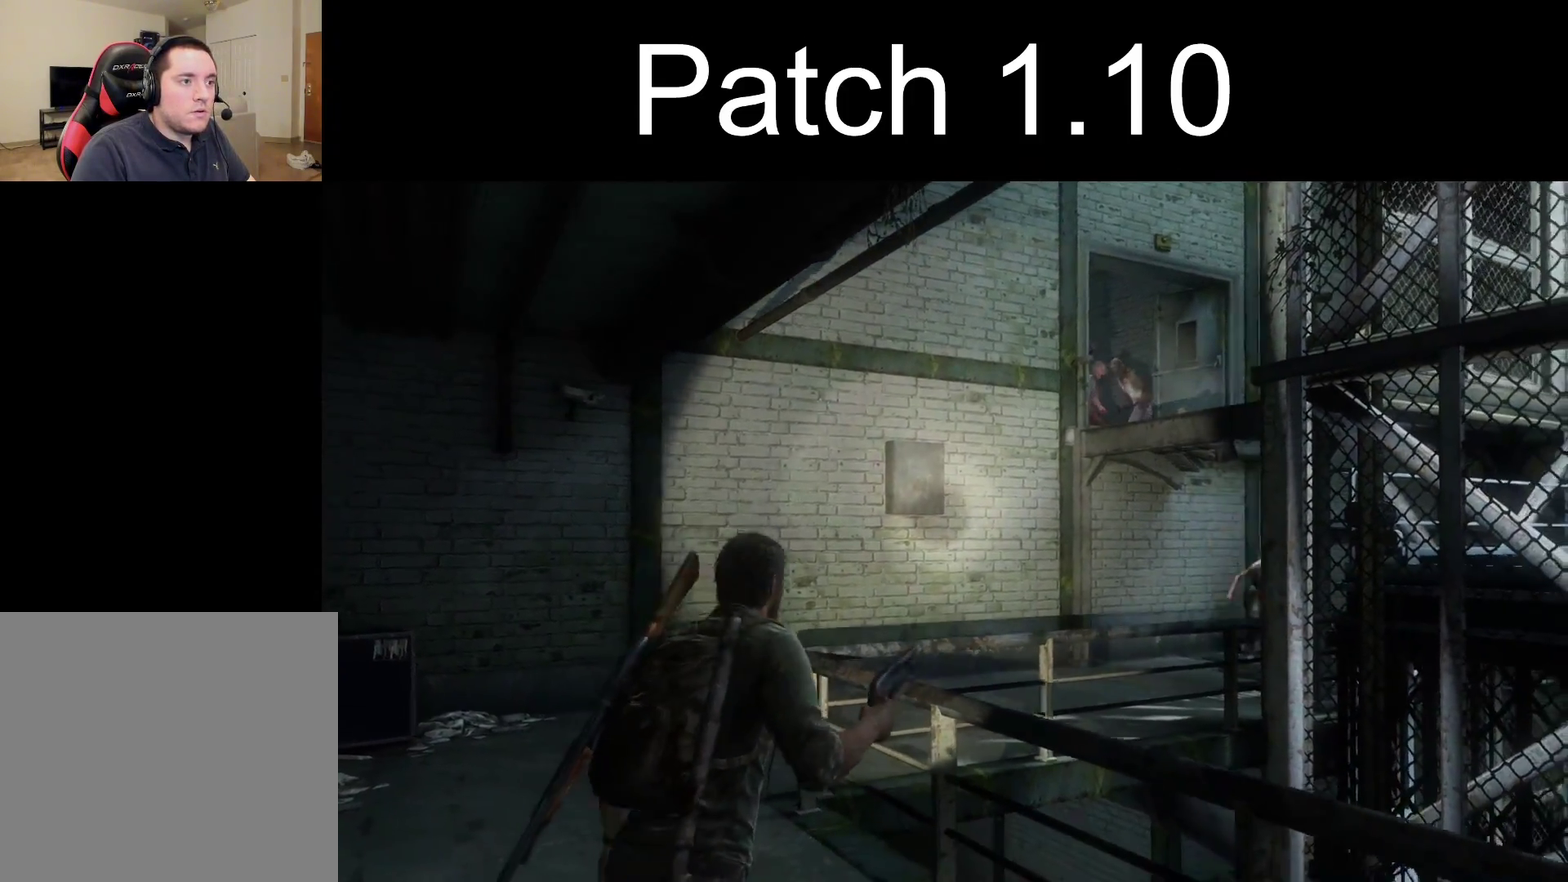
{"dt_ms": 300, "buttons": [], "left_stick": "up", "right_stick": "center", "events": [[33, "R1", "down"], [117, "left_stick", "center"], [133, "R1", "up"], [300, "left_stick", "up"]]}
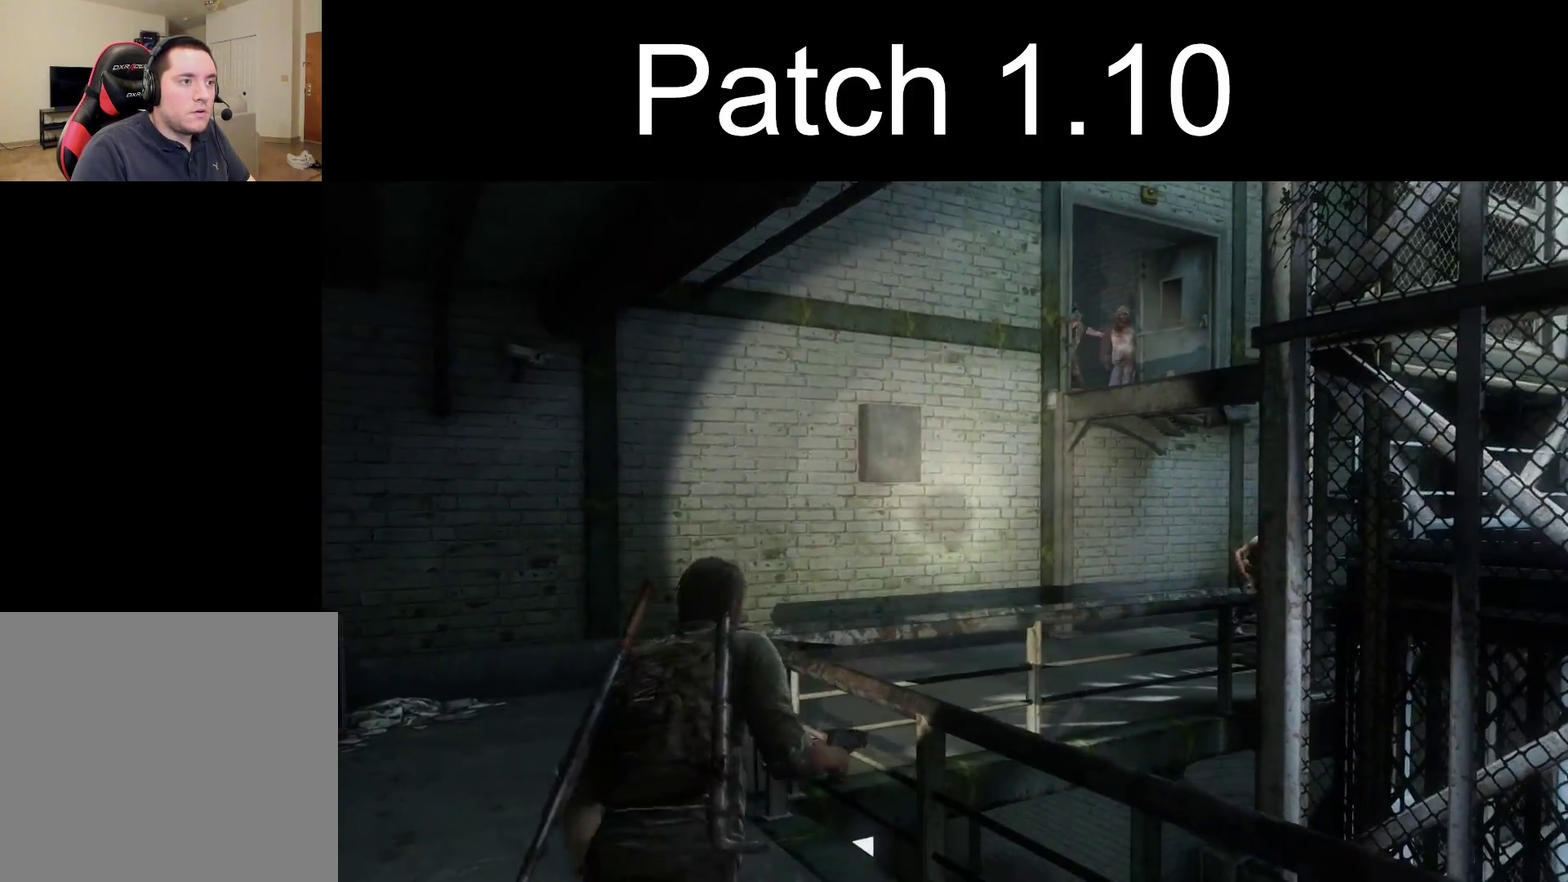
{"dt_ms": 300, "buttons": [], "left_stick": "center", "right_stick": "center", "events": [[33, "R1", "down"], [150, "R1", "up"], [217, "left_stick", "center"]]}
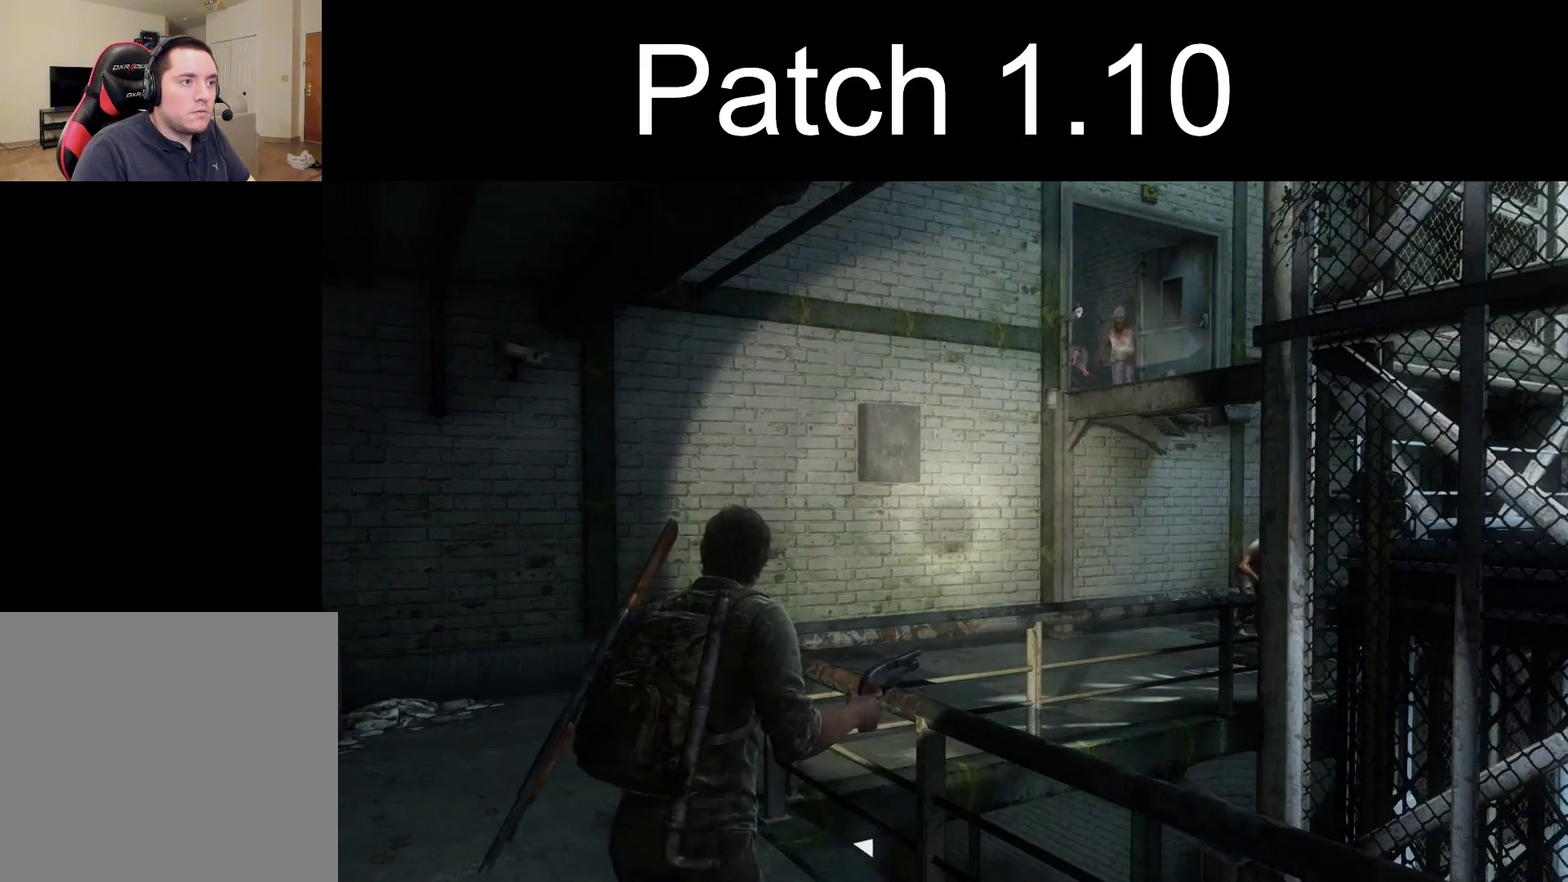
{"dt_ms": 300, "buttons": [], "left_stick": "center", "right_stick": "center", "events": [[117, "R1", "down"], [233, "R1", "up"]]}
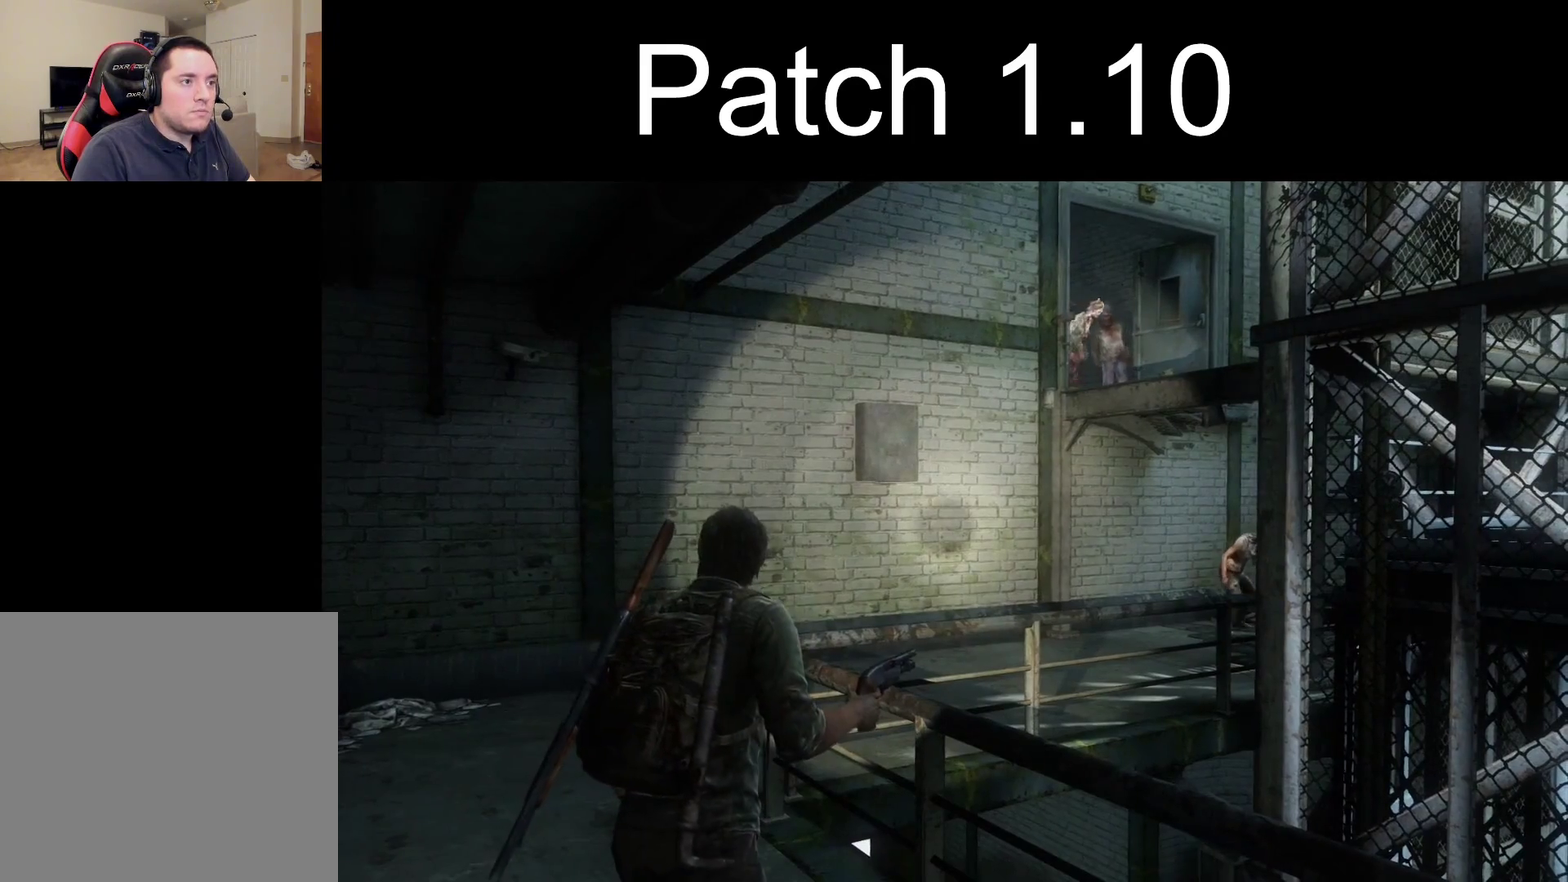
{"dt_ms": 500, "buttons": ["R1"], "left_stick": "center", "right_stick": "center", "events": [[150, "R1", "down"], [250, "R1", "up"], [467, "R1", "down"]]}